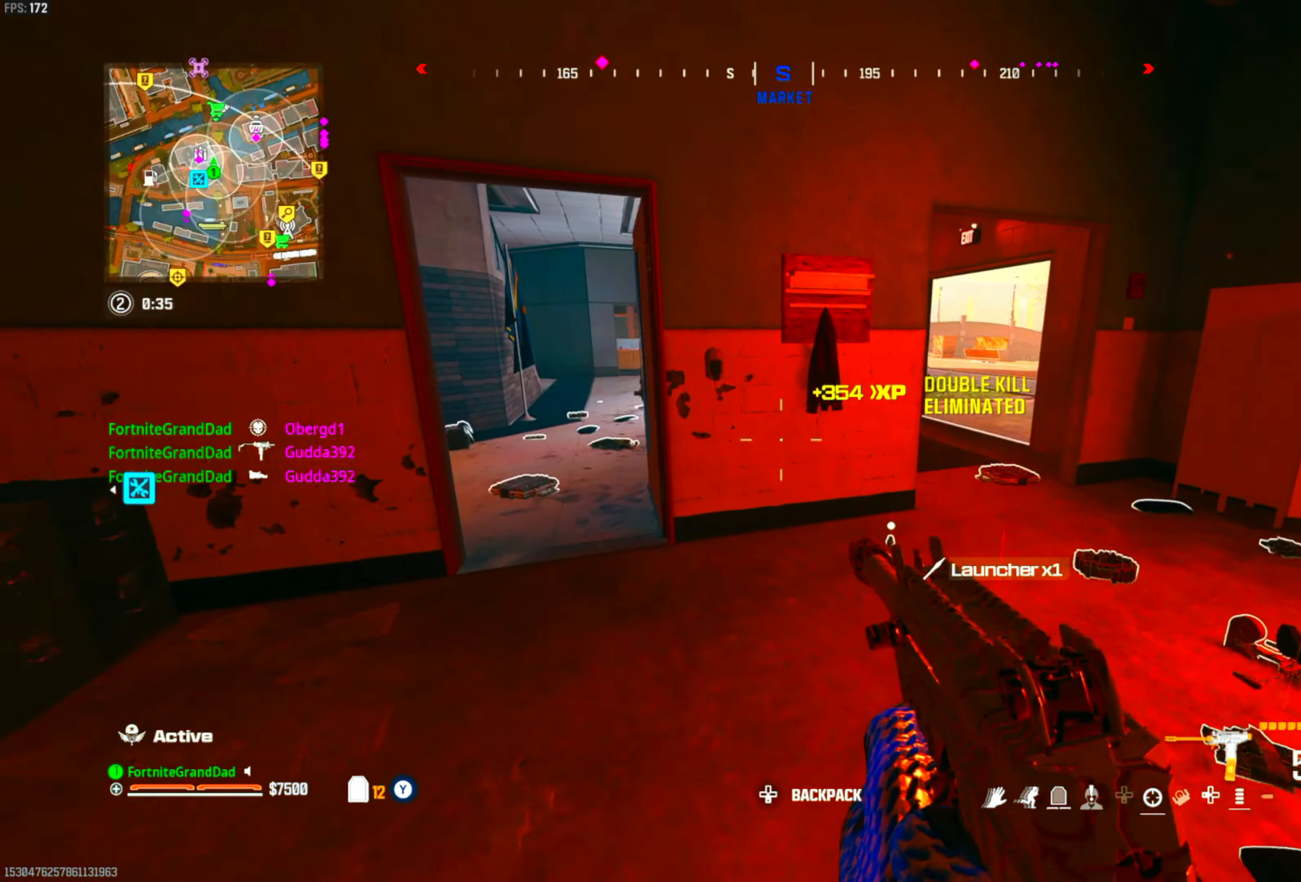
Gameplay with a controller (PlayStation layout); each line is a JSON object with the inputs held at the frame after it. "events" lists button and stick changes between this image and that frame as [ms after this image, input, new state], when the widget could be followed in between. Not read: other_buttons.
{"buttons": [], "left_stick": "center", "right_stick": "center", "events": [[67, "left_stick", "center"], [333, "SQUARE", "up"]]}
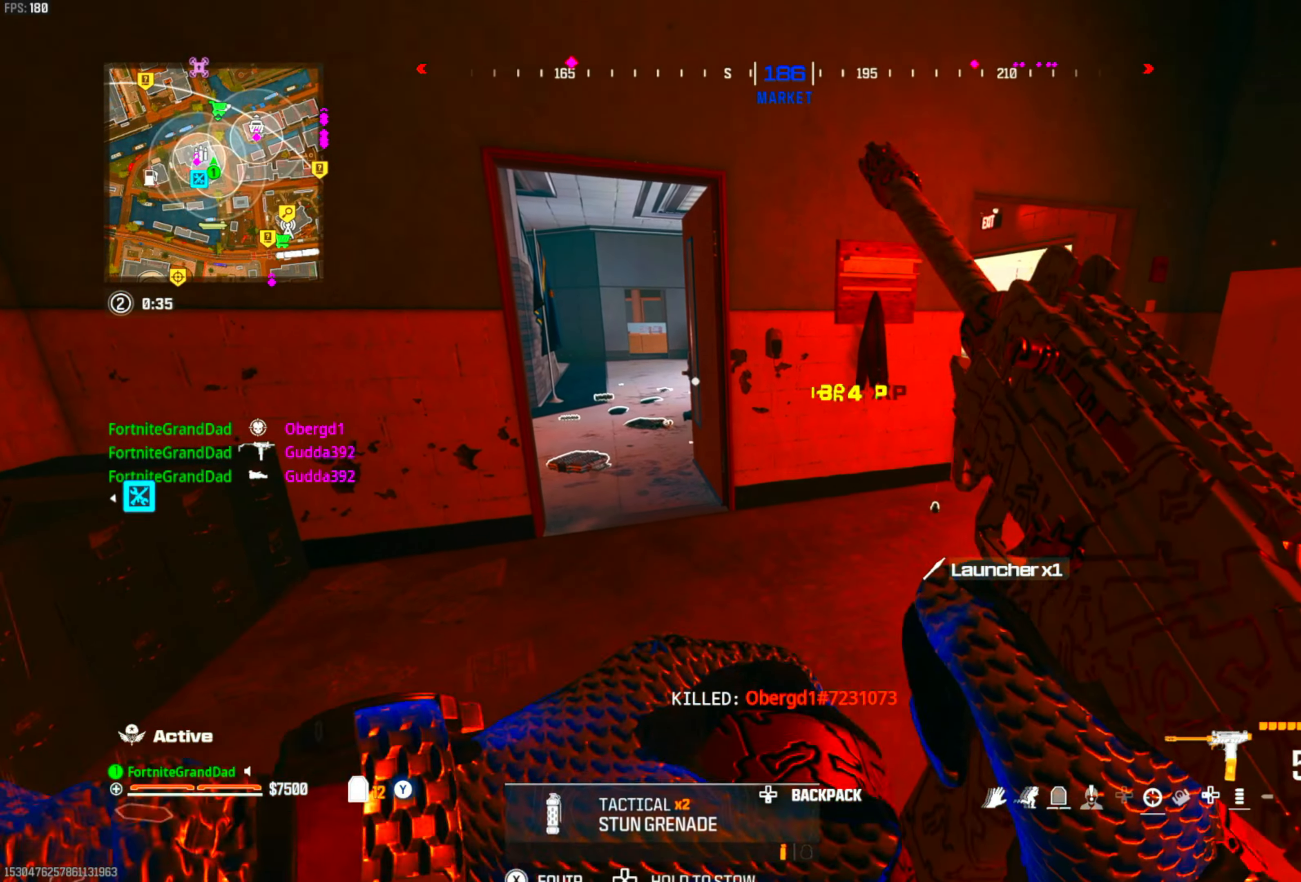
{"buttons": ["CIRCLE"], "left_stick": "up", "right_stick": "center", "events": [[167, "left_stick", "up"], [417, "CIRCLE", "down"]]}
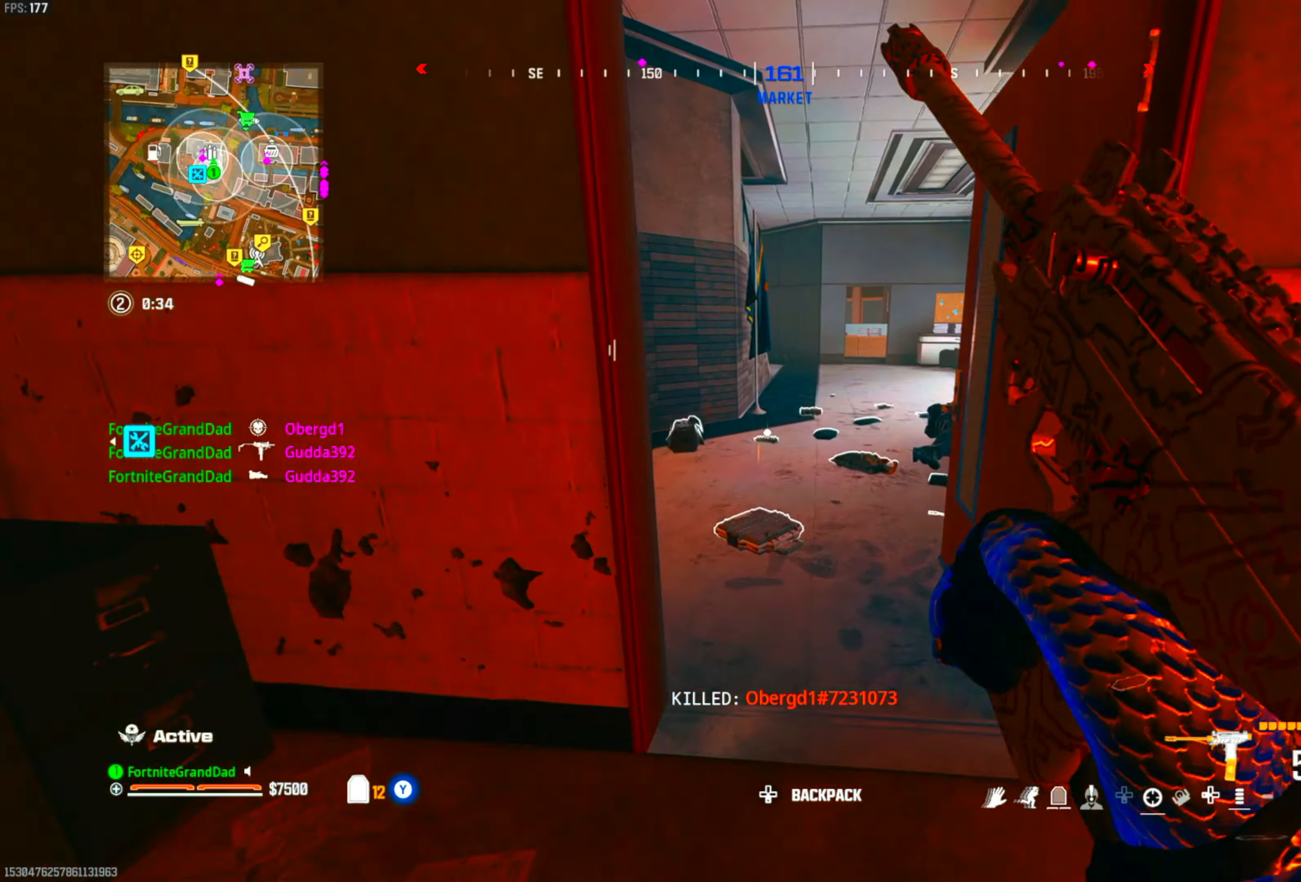
{"buttons": [], "left_stick": "right", "right_stick": "center", "events": [[67, "left_stick", "up-right"], [100, "CIRCLE", "up"], [133, "CIRCLE", "down"], [267, "CIRCLE", "up"], [367, "CROSS", "down"], [367, "left_stick", "right"], [500, "CROSS", "up"]]}
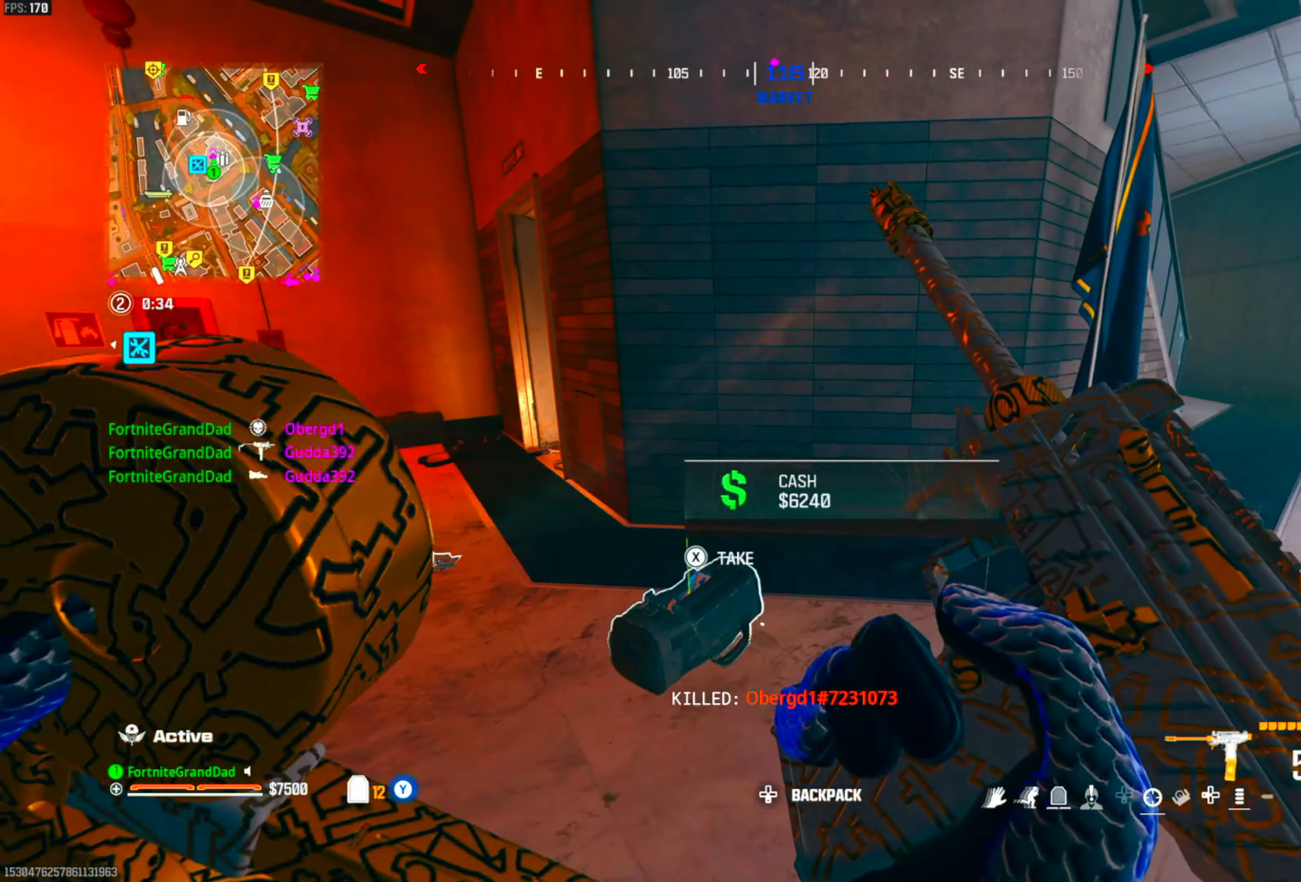
{"buttons": [], "left_stick": "up-right", "right_stick": "center", "events": [[100, "left_stick", "center"], [133, "right_stick", "right"], [167, "left_stick", "right"], [283, "left_stick", "up-right"], [317, "right_stick", "center"]]}
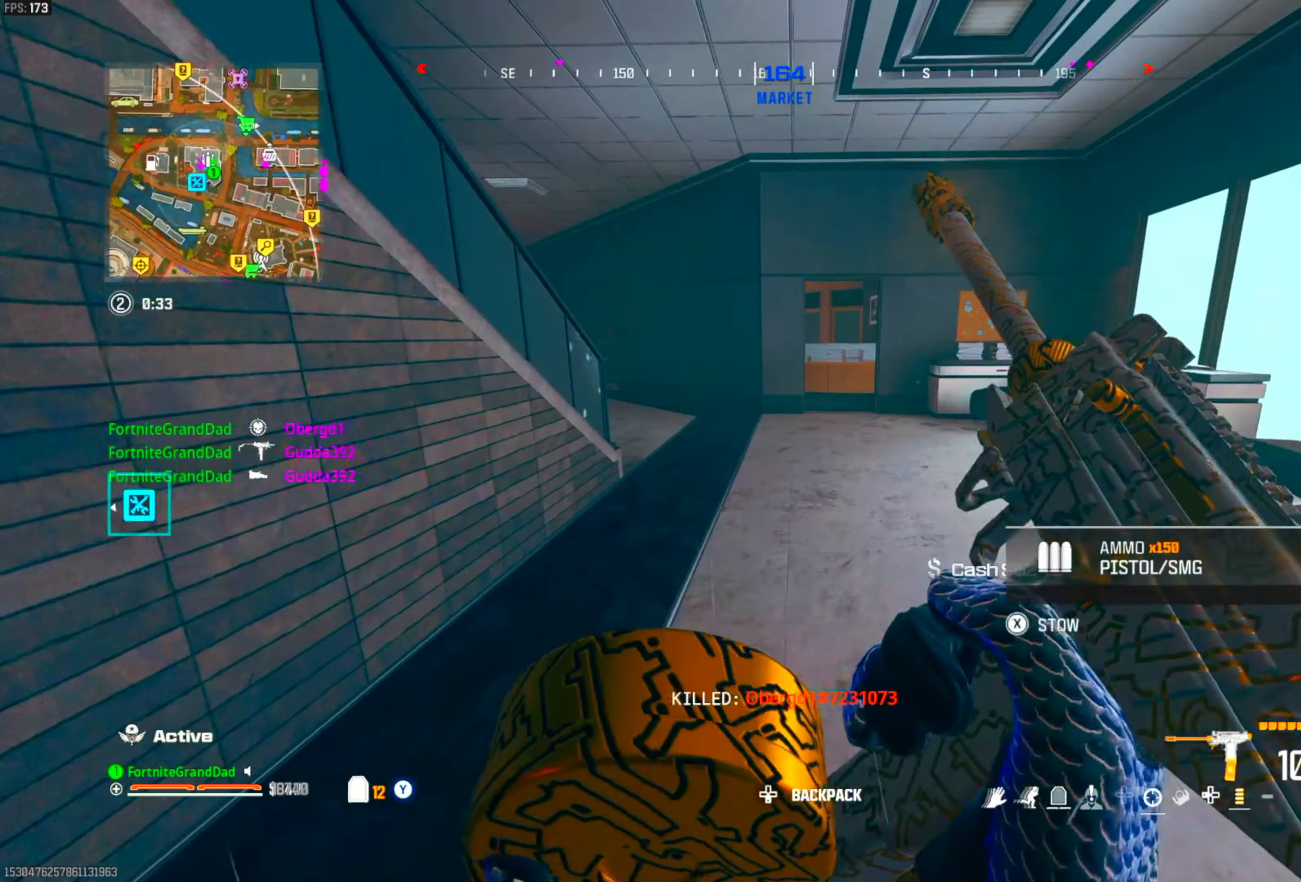
{"buttons": ["CIRCLE"], "left_stick": "up", "right_stick": "center", "events": [[17, "left_stick", "up"], [50, "DPAD_LEFT", "down"], [217, "DPAD_LEFT", "up"], [267, "DPAD_LEFT", "down"], [400, "DPAD_LEFT", "up"], [450, "CIRCLE", "down"]]}
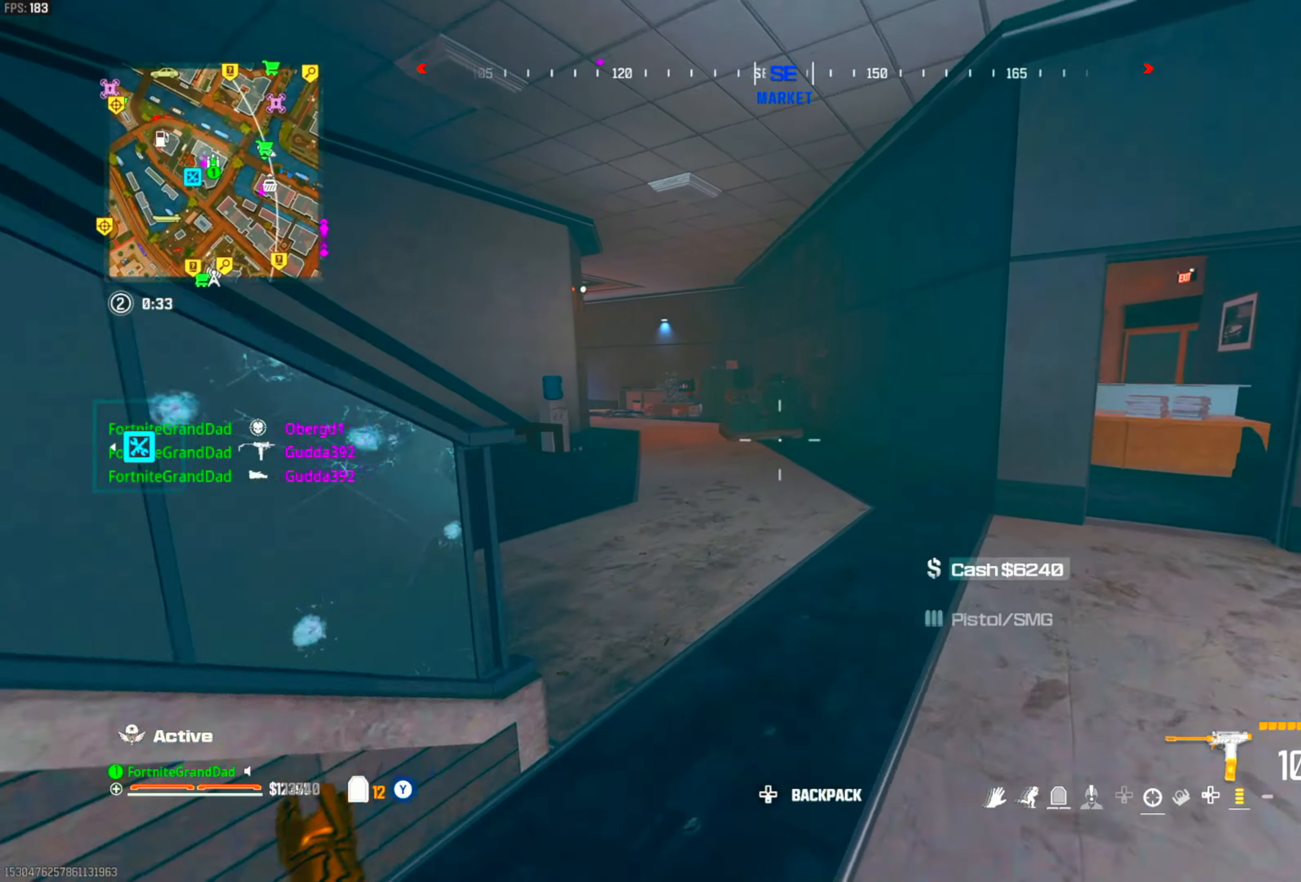
{"buttons": [], "left_stick": "up-right", "right_stick": "center", "events": [[67, "CIRCLE", "up"], [317, "left_stick", "up-right"], [333, "CROSS", "down"], [467, "CROSS", "up"]]}
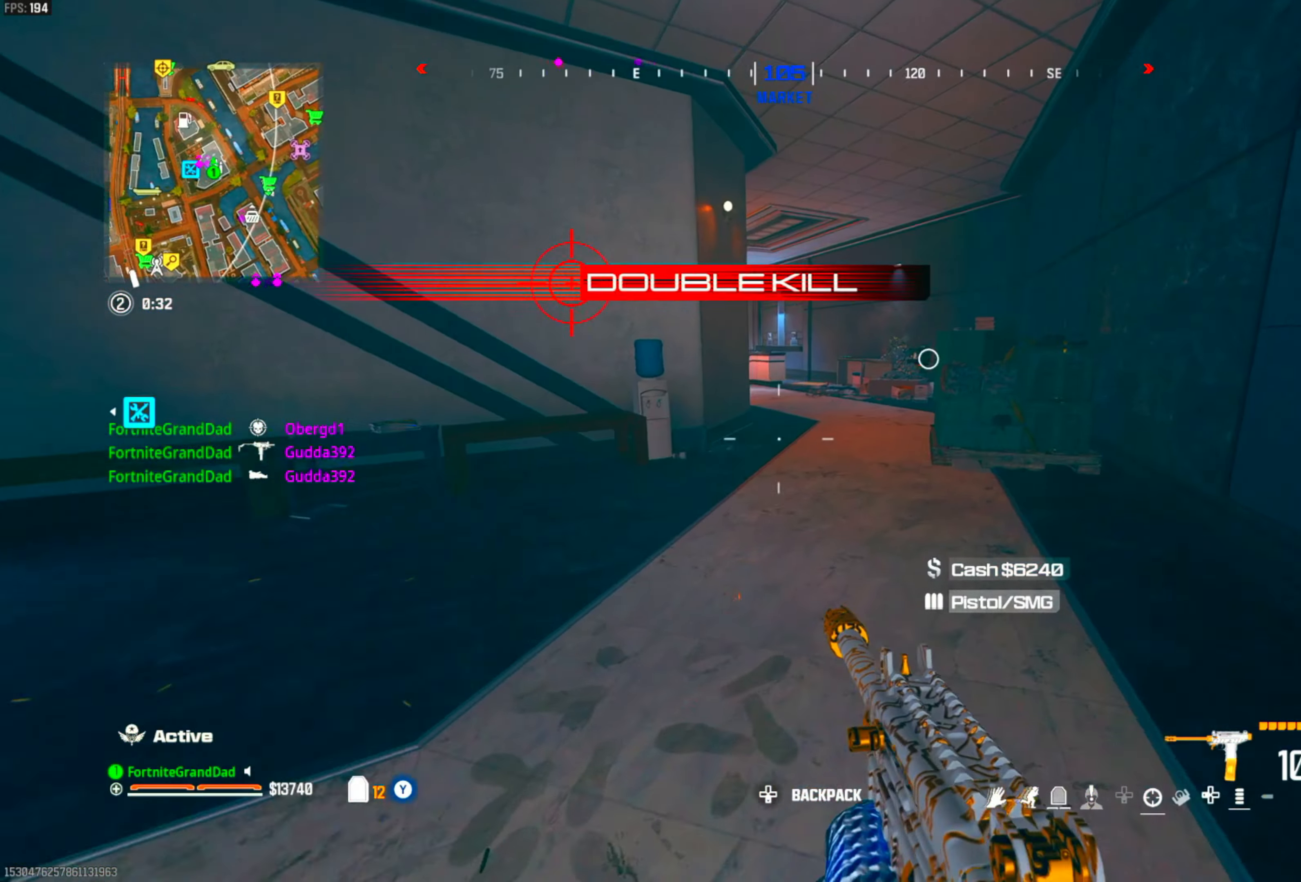
{"buttons": [], "left_stick": "up-right", "right_stick": "center", "events": [[67, "DPAD_LEFT", "down"], [200, "DPAD_LEFT", "up"], [317, "DPAD_LEFT", "down"], [433, "DPAD_LEFT", "up"]]}
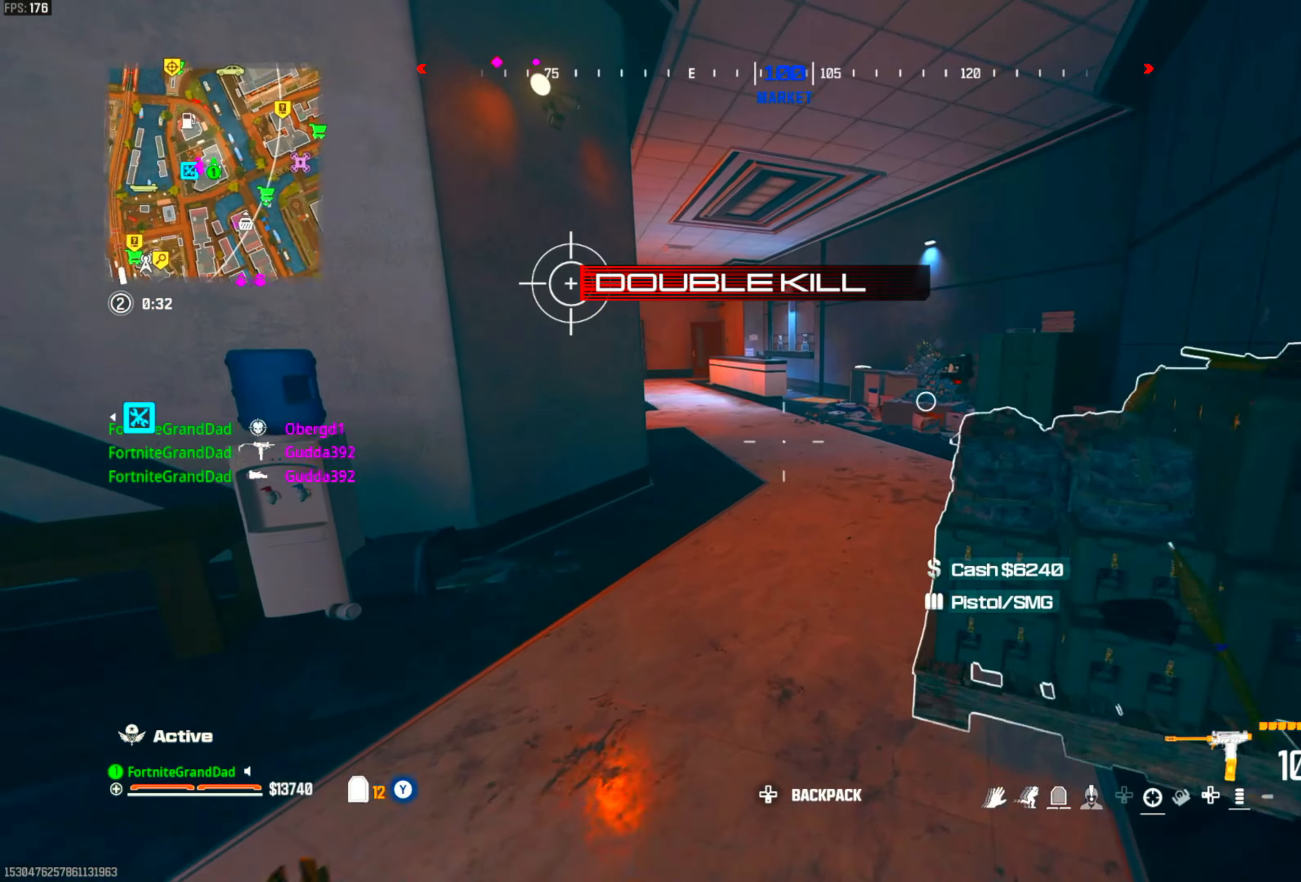
{"buttons": ["CROSS"], "left_stick": "right", "right_stick": "center", "events": [[33, "CIRCLE", "down"], [133, "CIRCLE", "up"], [217, "CIRCLE", "down"], [317, "CIRCLE", "up"], [350, "left_stick", "right"], [383, "CROSS", "down"]]}
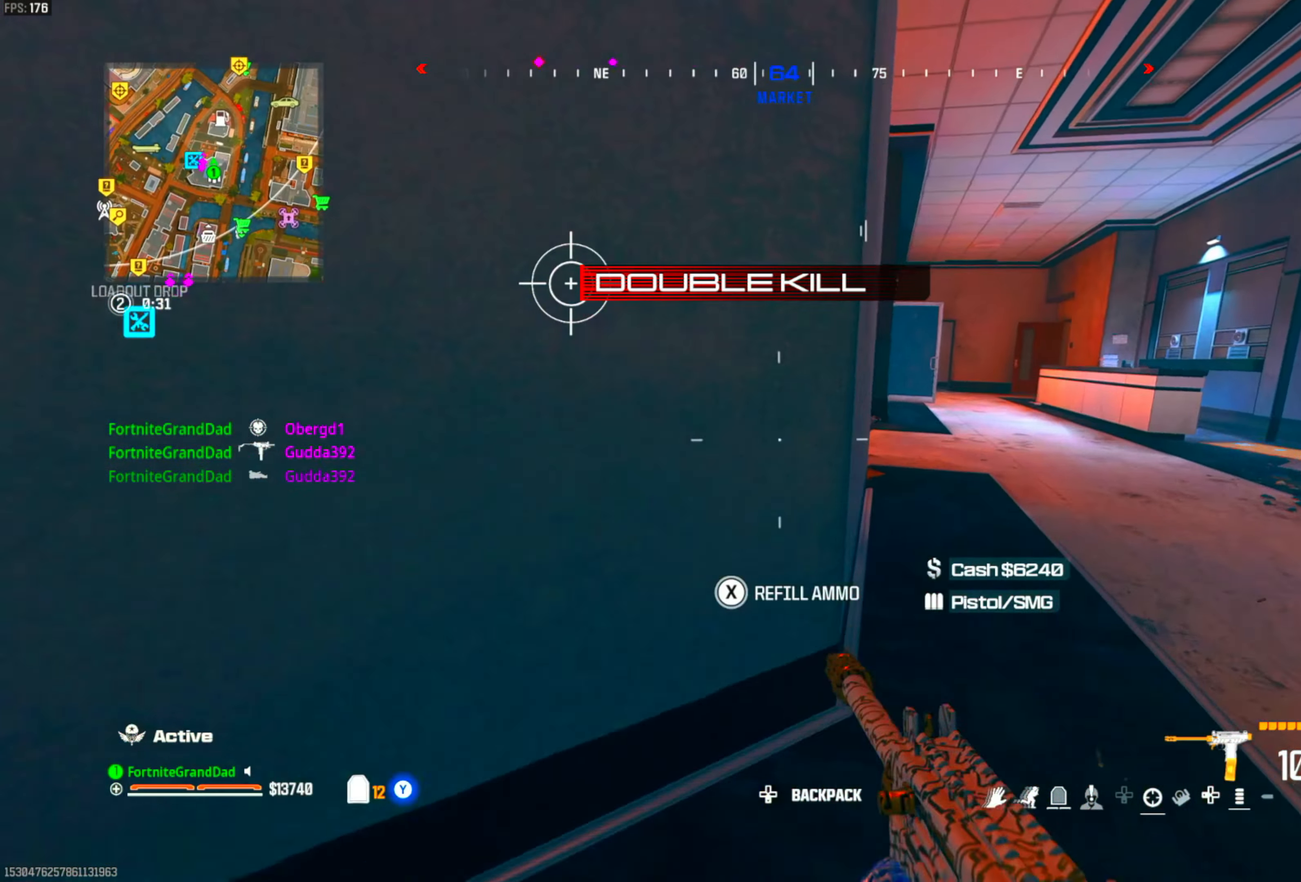
{"buttons": [], "left_stick": "up", "right_stick": "center", "events": [[17, "CROSS", "up"], [200, "right_stick", "down-left"], [267, "left_stick", "down"], [300, "DPAD_LEFT", "down"], [333, "left_stick", "left"], [350, "right_stick", "left"], [417, "DPAD_LEFT", "up"], [417, "left_stick", "up"], [467, "right_stick", "center"]]}
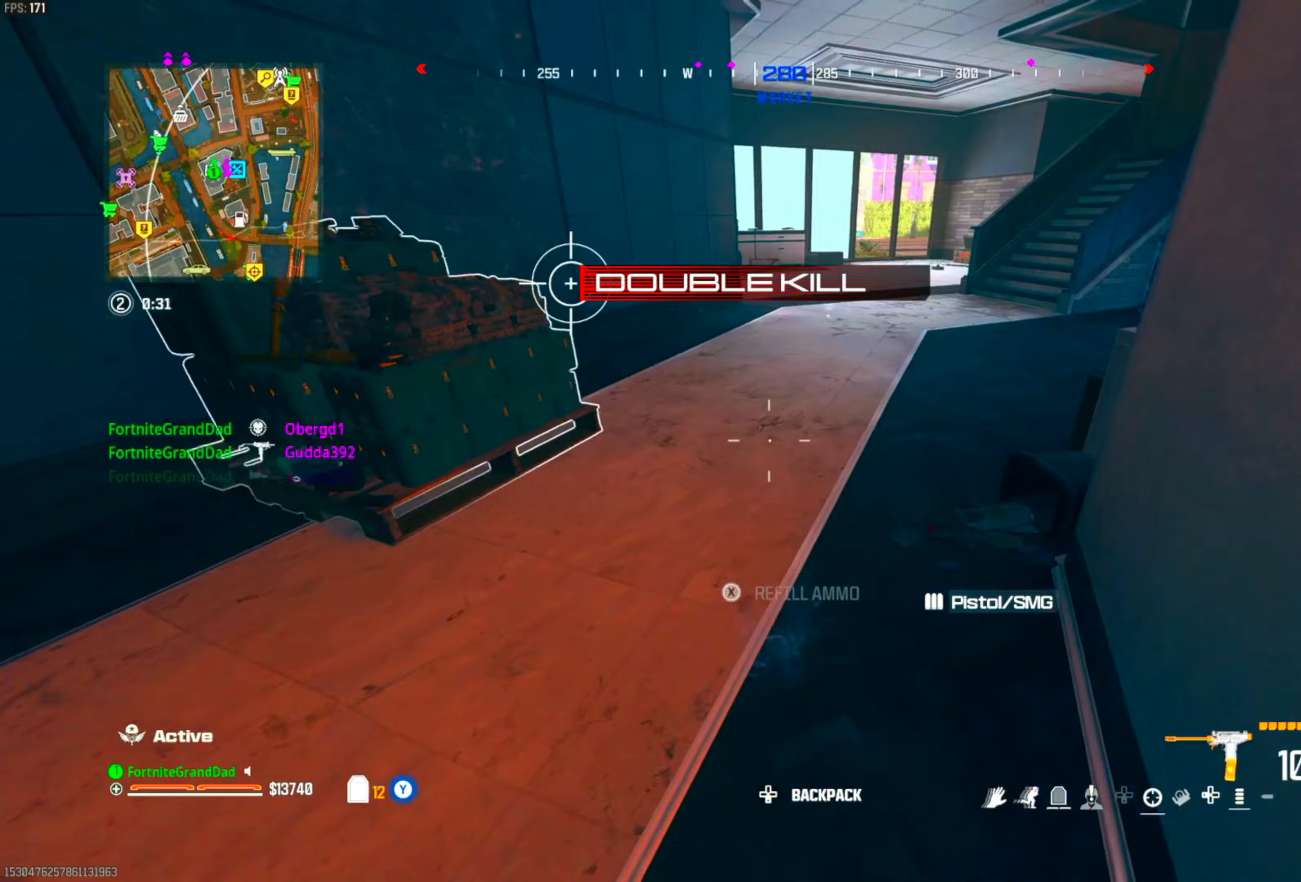
{"buttons": [], "left_stick": "center", "right_stick": "center", "events": [[17, "DPAD_LEFT", "down"], [150, "DPAD_LEFT", "up"], [250, "DPAD_LEFT", "down"], [267, "CIRCLE", "down"], [317, "DPAD_LEFT", "up"], [350, "CIRCLE", "up"], [500, "left_stick", "center"]]}
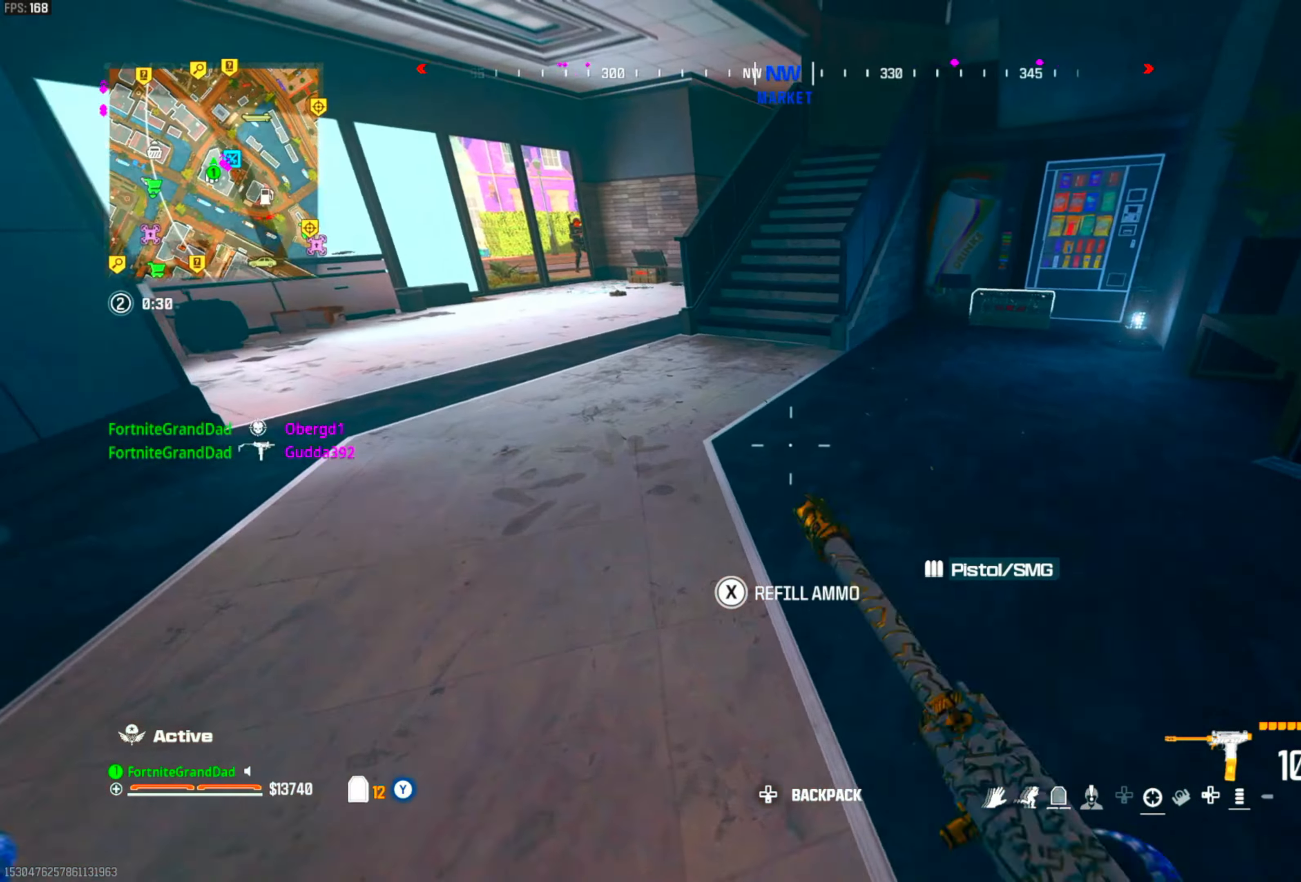
{"buttons": ["DPAD_LEFT"], "left_stick": "up-right", "right_stick": "center", "events": [[100, "left_stick", "down"], [200, "CROSS", "down"], [200, "left_stick", "down-right"], [250, "right_stick", "right"], [350, "CROSS", "up"], [350, "left_stick", "up-right"], [433, "right_stick", "center"], [483, "DPAD_LEFT", "down"]]}
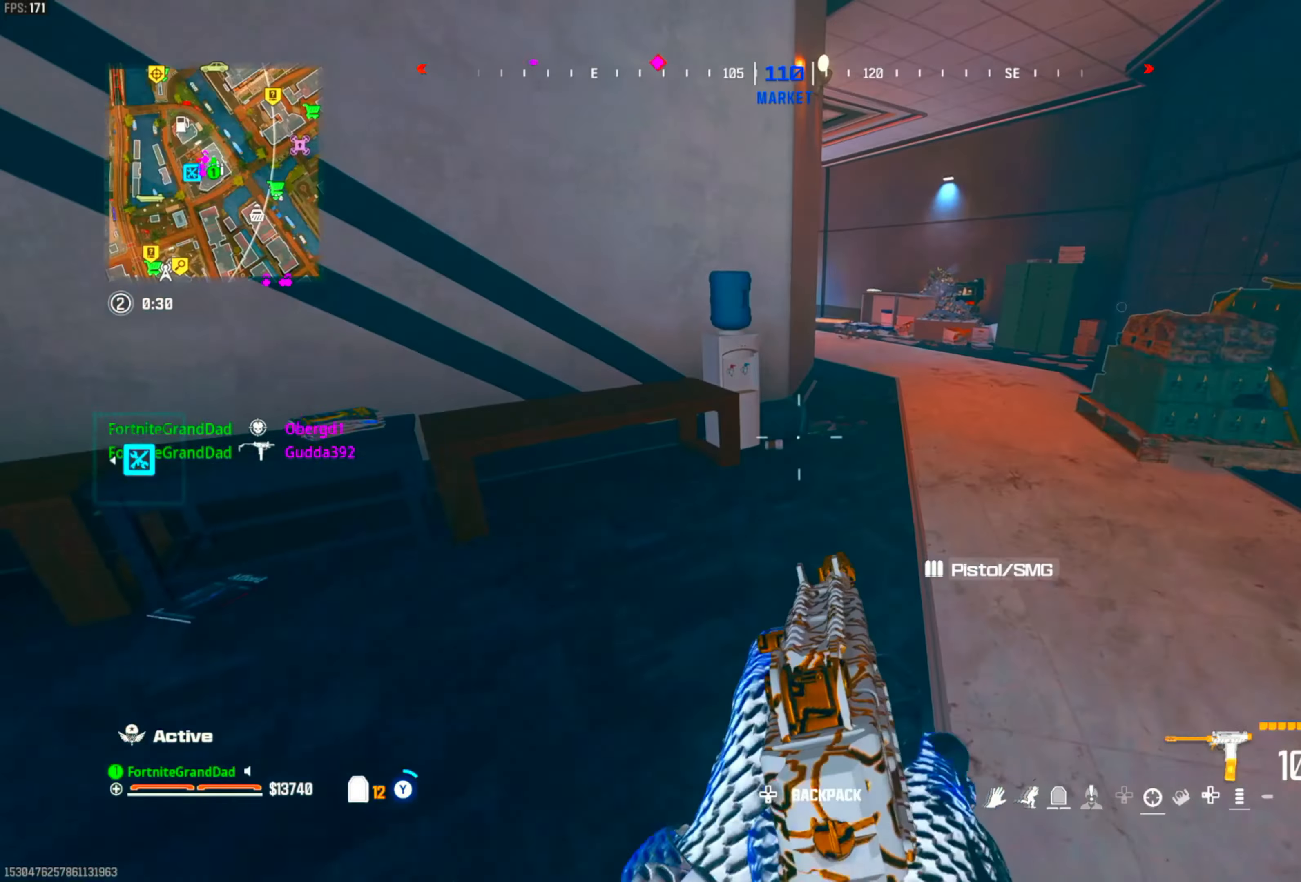
{"buttons": [], "left_stick": "up-right", "right_stick": "center", "events": [[83, "DPAD_LEFT", "up"], [183, "DPAD_LEFT", "down"], [233, "right_stick", "right"], [300, "DPAD_LEFT", "up"], [333, "DPAD_LEFT", "down"], [333, "right_stick", "center"], [500, "DPAD_LEFT", "up"]]}
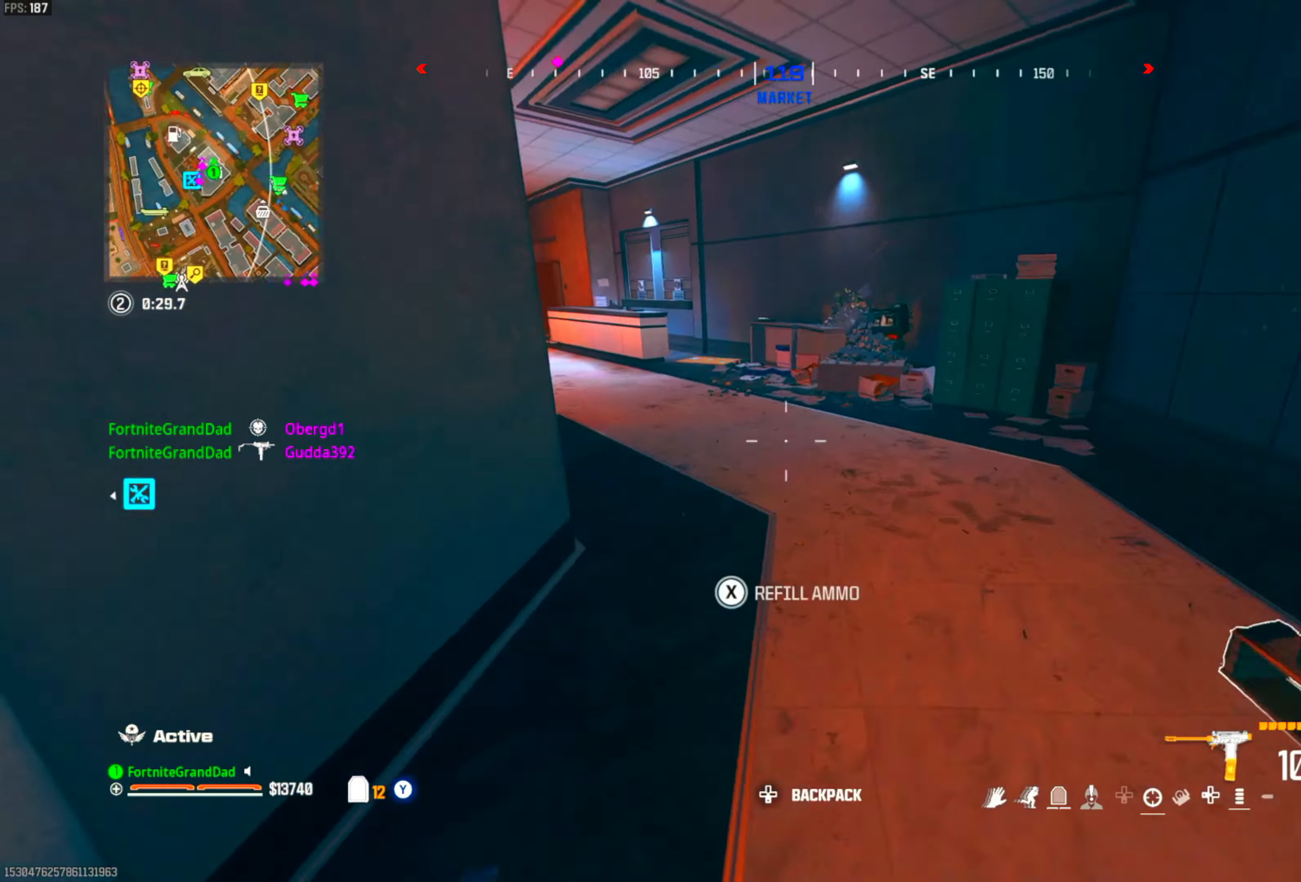
{"buttons": ["CROSS"], "left_stick": "up-right", "right_stick": "center", "events": [[17, "CIRCLE", "down"], [100, "CIRCLE", "up"], [400, "CROSS", "down"]]}
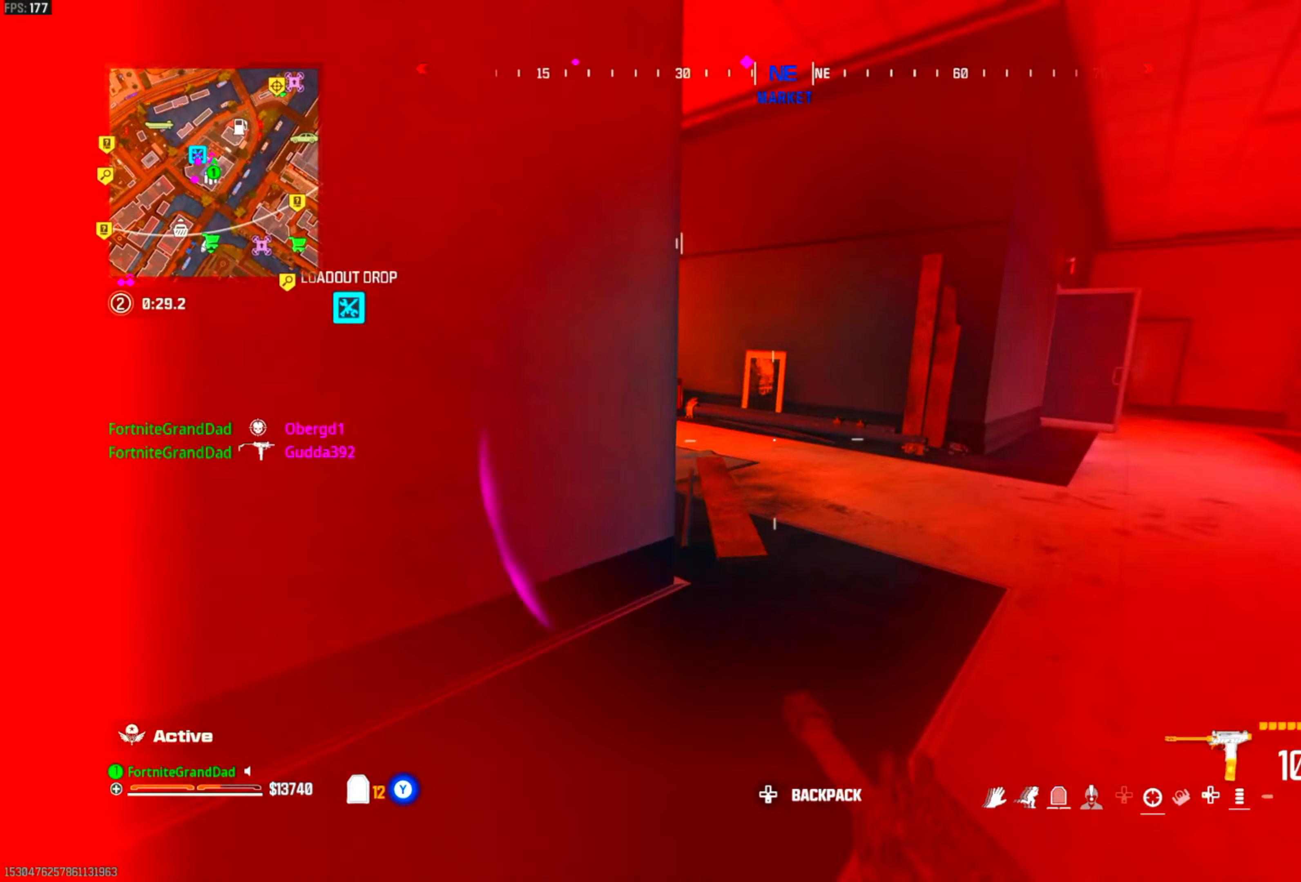
{"buttons": [], "left_stick": "right", "right_stick": "center", "events": [[17, "CROSS", "up"], [100, "DPAD_LEFT", "down"], [100, "left_stick", "up"], [233, "DPAD_LEFT", "up"], [283, "DPAD_LEFT", "down"], [417, "DPAD_LEFT", "up"], [417, "left_stick", "right"]]}
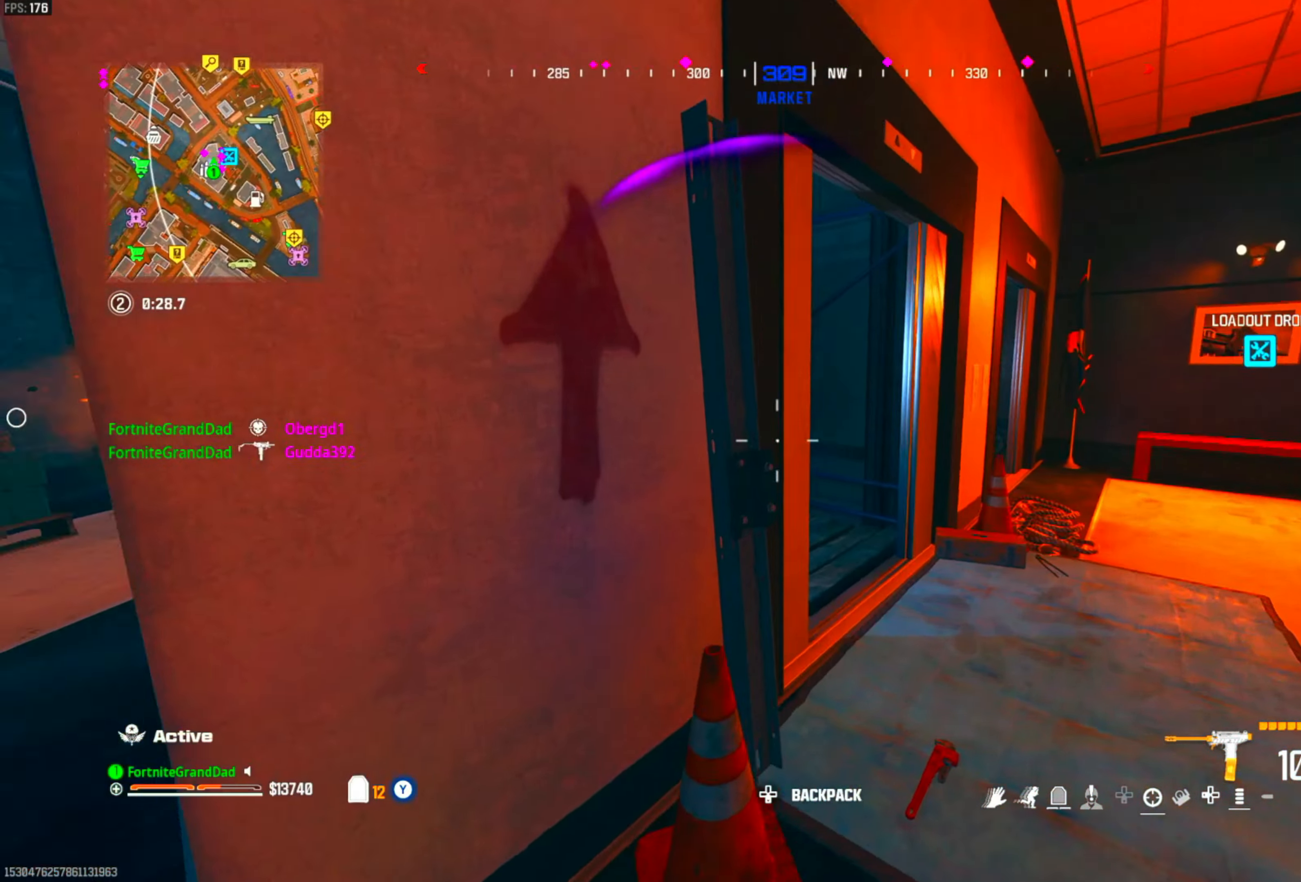
{"buttons": ["DPAD_LEFT"], "left_stick": "up-left", "right_stick": "center", "events": [[33, "left_stick", "up-right"], [167, "right_stick", "down-left"], [183, "left_stick", "down-right"], [317, "left_stick", "left"], [383, "right_stick", "center"], [400, "DPAD_LEFT", "down"], [417, "left_stick", "up-left"]]}
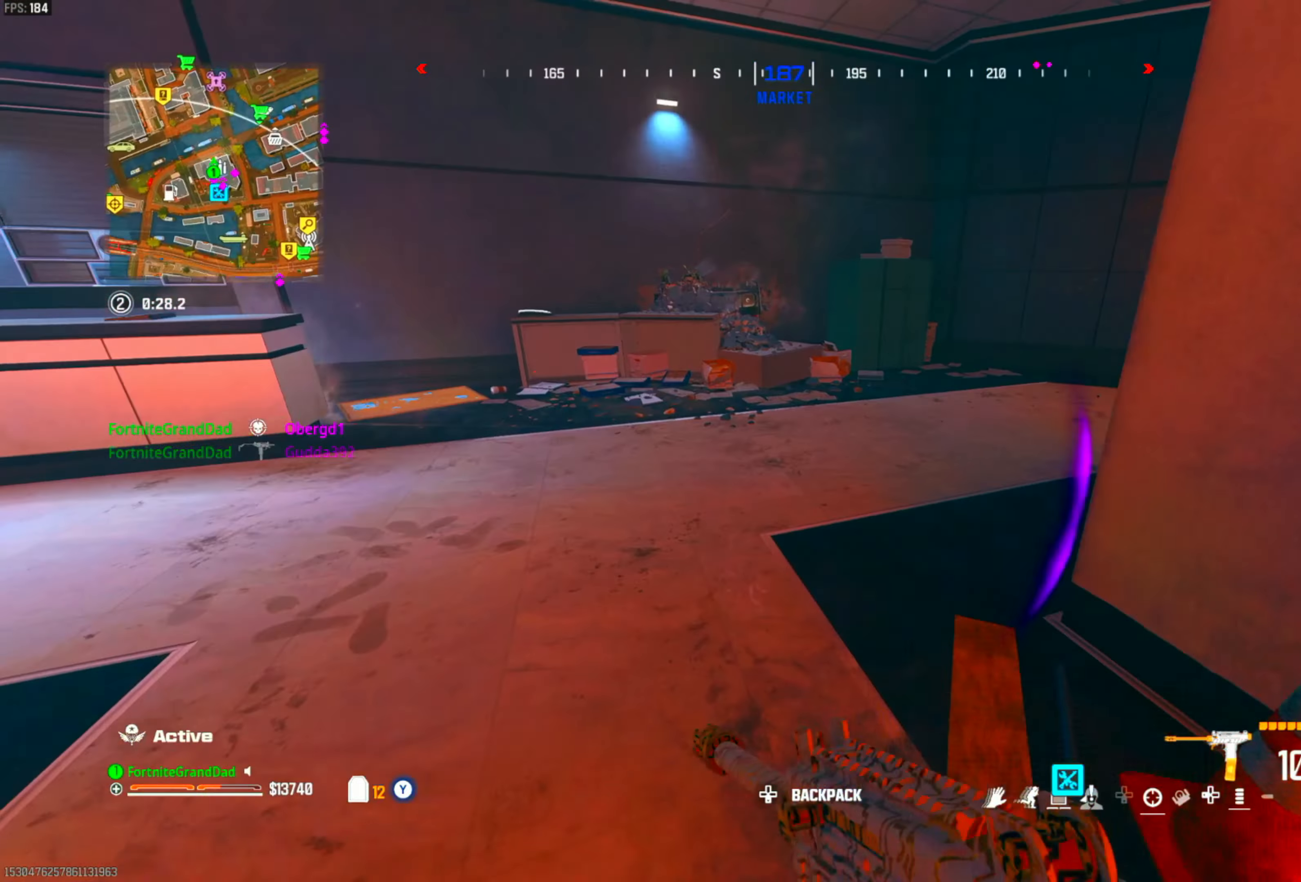
{"buttons": [], "left_stick": "up-left", "right_stick": "center", "events": [[17, "left_stick", "up"], [33, "DPAD_LEFT", "up"], [83, "right_stick", "right"], [117, "DPAD_LEFT", "down"], [183, "CIRCLE", "down"], [183, "DPAD_LEFT", "up"], [217, "right_stick", "center"], [300, "left_stick", "up-left"], [317, "CIRCLE", "up"], [417, "CIRCLE", "down"], [483, "CIRCLE", "up"]]}
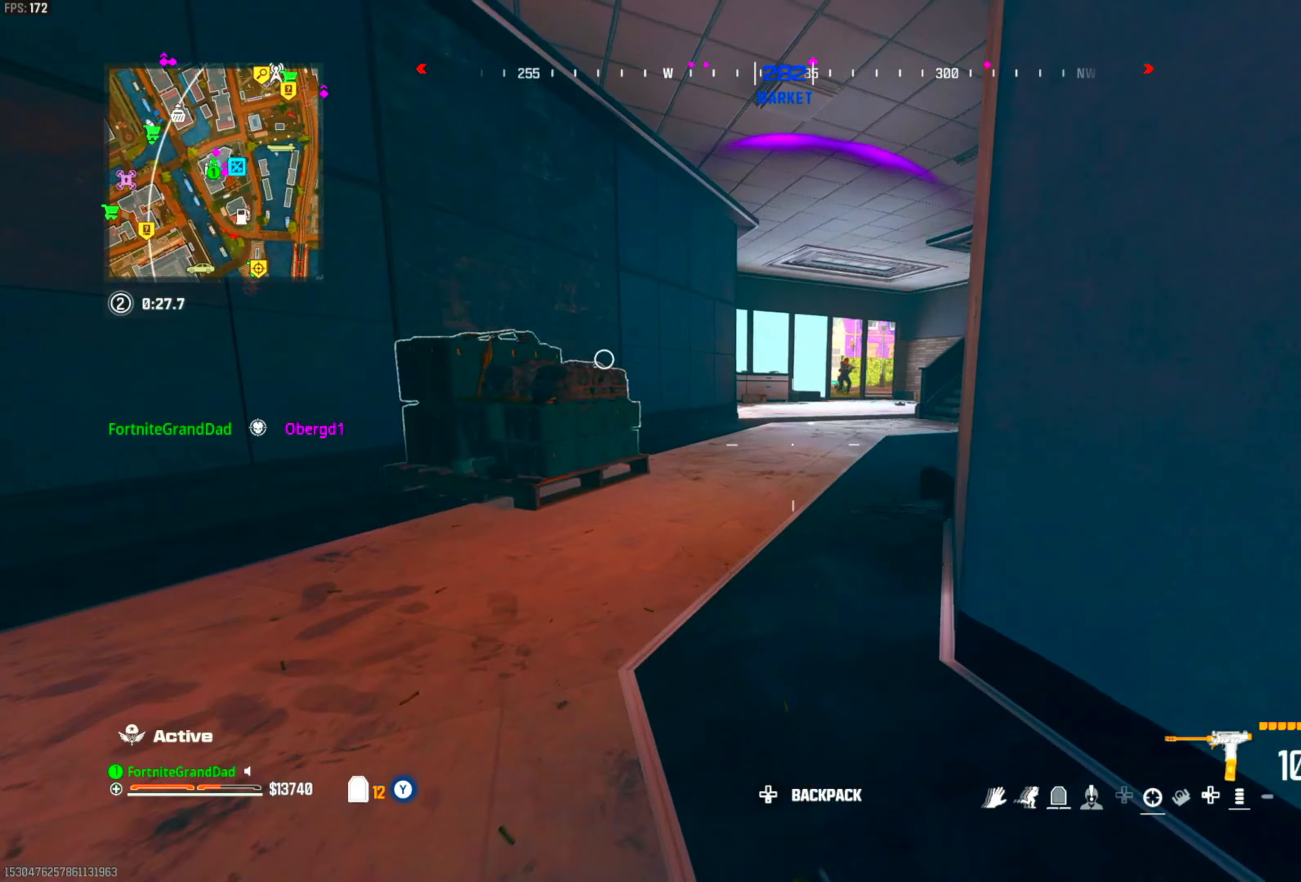
{"buttons": ["L1"], "left_stick": "center", "right_stick": "center", "events": [[50, "CROSS", "down"], [117, "left_stick", "down-left"], [167, "left_stick", "down"], [217, "CROSS", "up"], [217, "L1", "down"], [283, "left_stick", "center"]]}
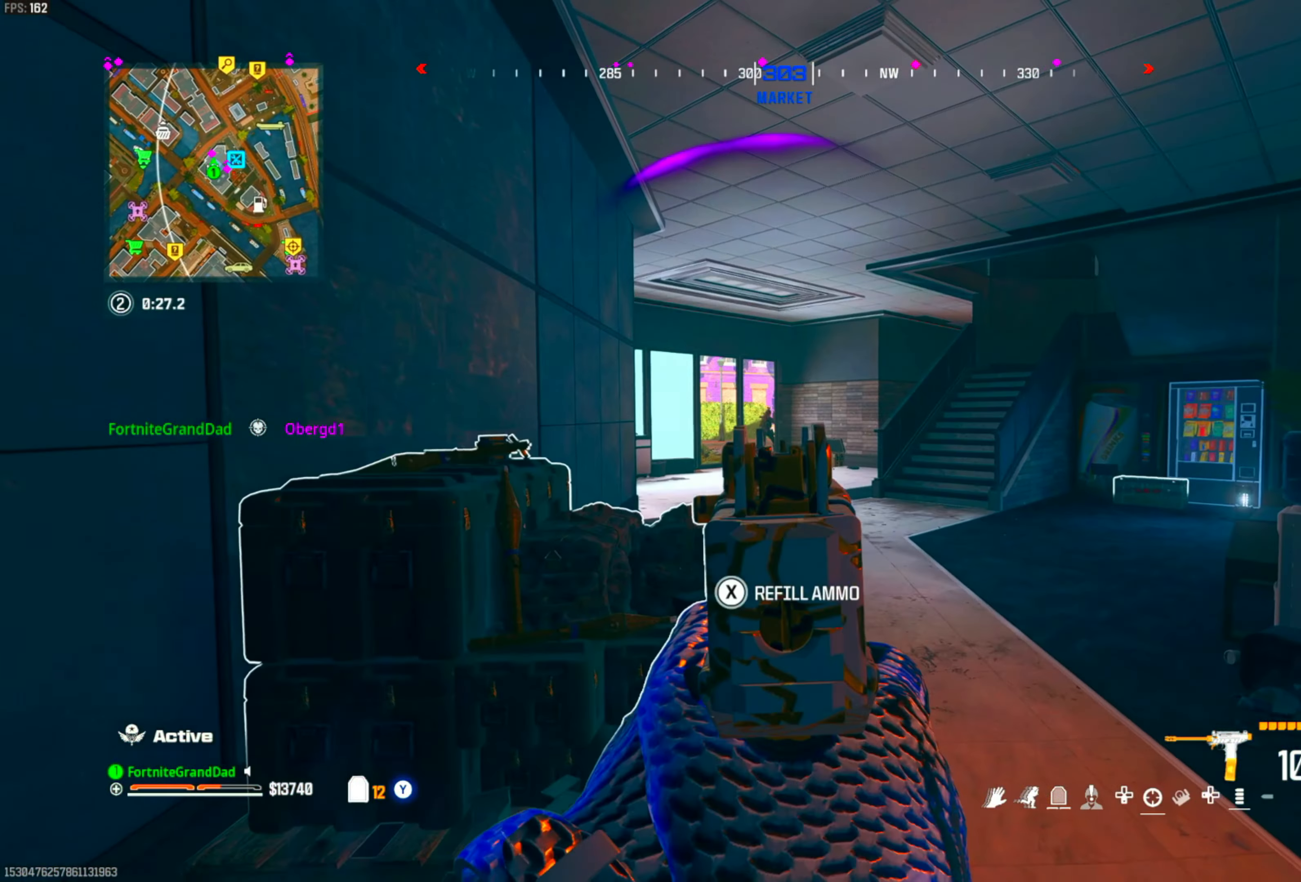
{"buttons": ["DPAD_LEFT"], "left_stick": "up", "right_stick": "center", "events": [[133, "L1", "up"], [150, "left_stick", "up-right"], [217, "DPAD_LEFT", "down"], [217, "left_stick", "up"], [350, "DPAD_LEFT", "up"], [433, "DPAD_LEFT", "down"]]}
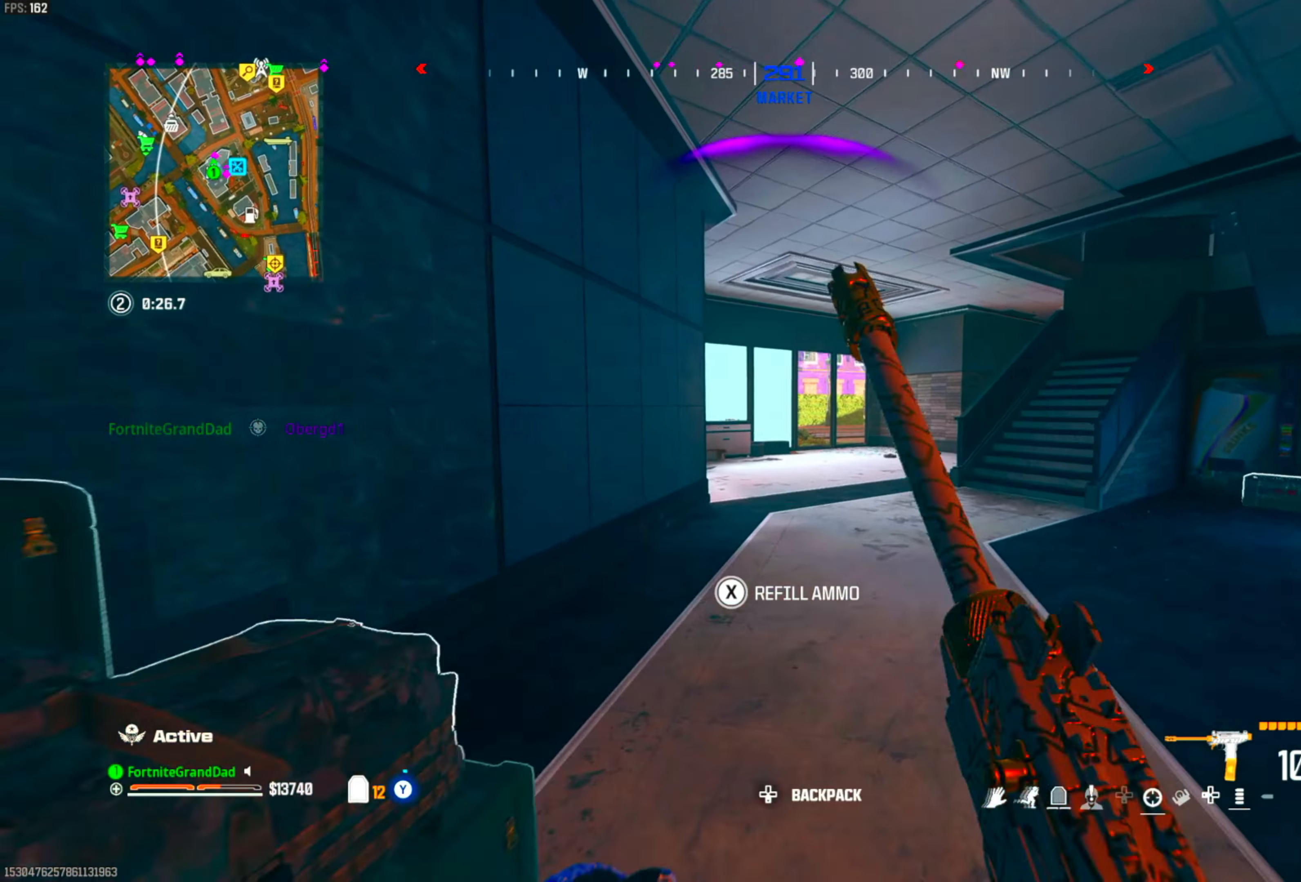
{"buttons": [], "left_stick": "up", "right_stick": "center", "events": [[33, "DPAD_LEFT", "up"], [167, "TRIANGLE", "down"], [450, "TRIANGLE", "up"]]}
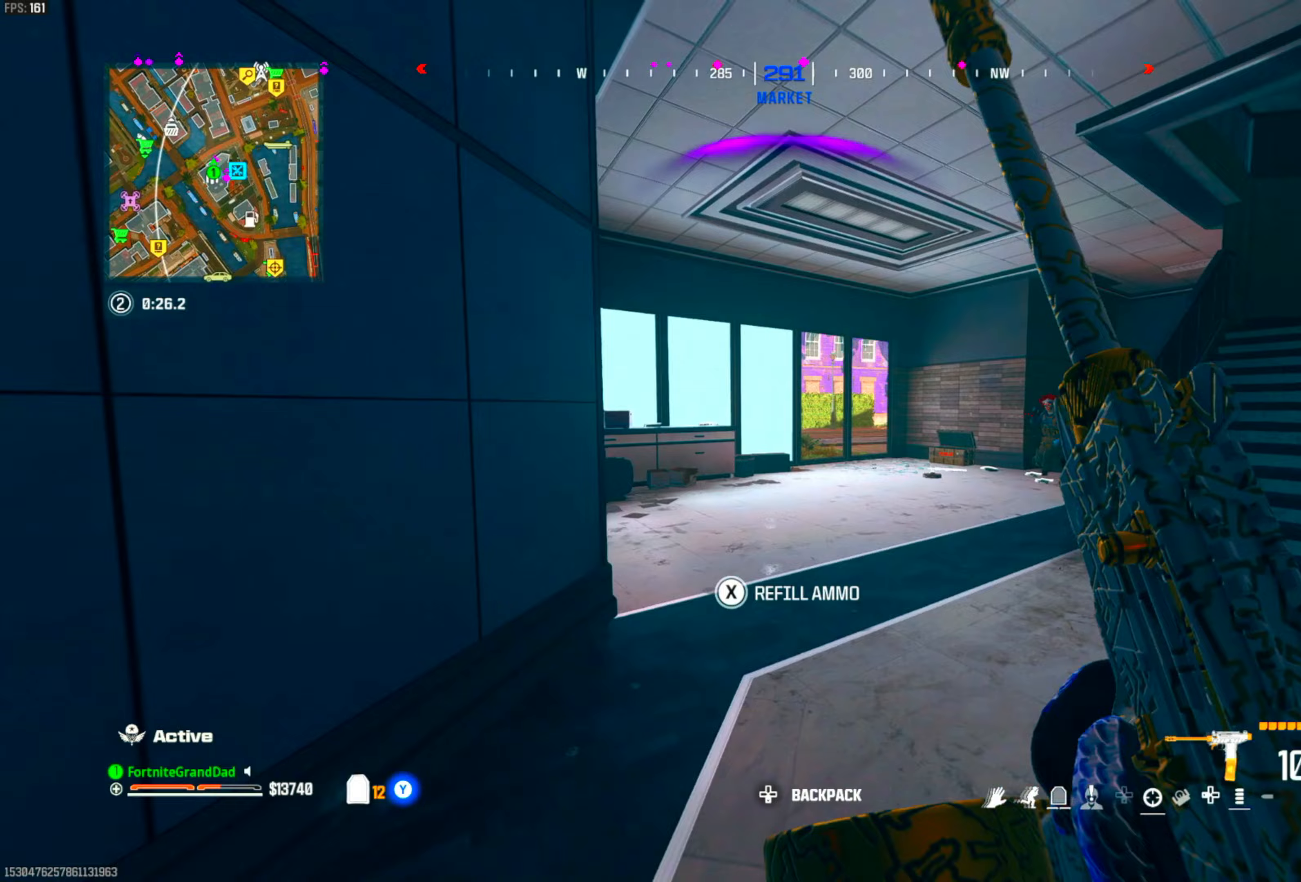
{"buttons": [], "left_stick": "up", "right_stick": "left", "events": [[183, "right_stick", "right"], [217, "left_stick", "right"], [300, "left_stick", "up-right"], [433, "left_stick", "up"], [433, "right_stick", "center"], [483, "right_stick", "left"]]}
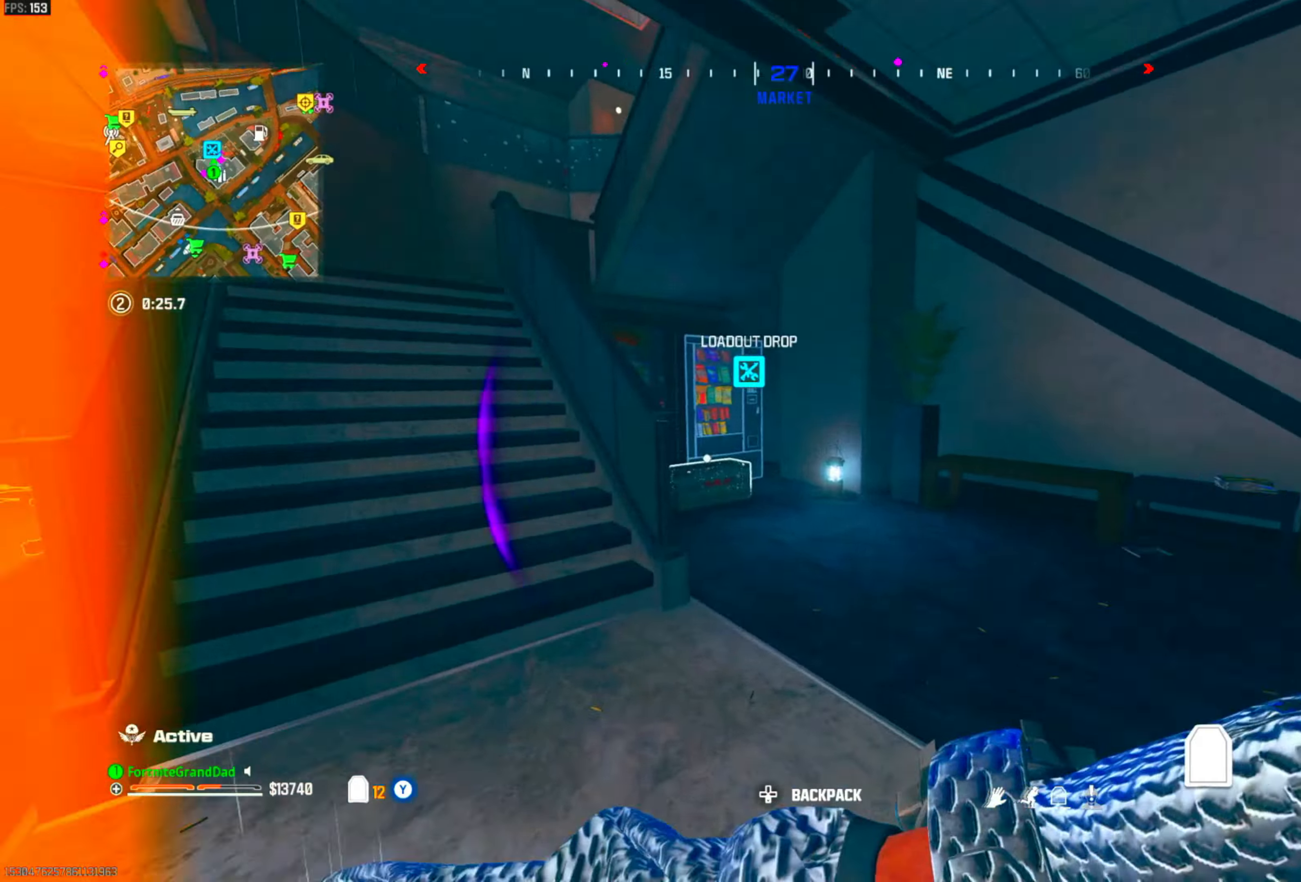
{"buttons": ["L1"], "left_stick": "center", "right_stick": "down-left", "events": [[133, "right_stick", "center"], [317, "left_stick", "up-right"], [417, "right_stick", "down-left"], [467, "L1", "down"], [483, "left_stick", "center"]]}
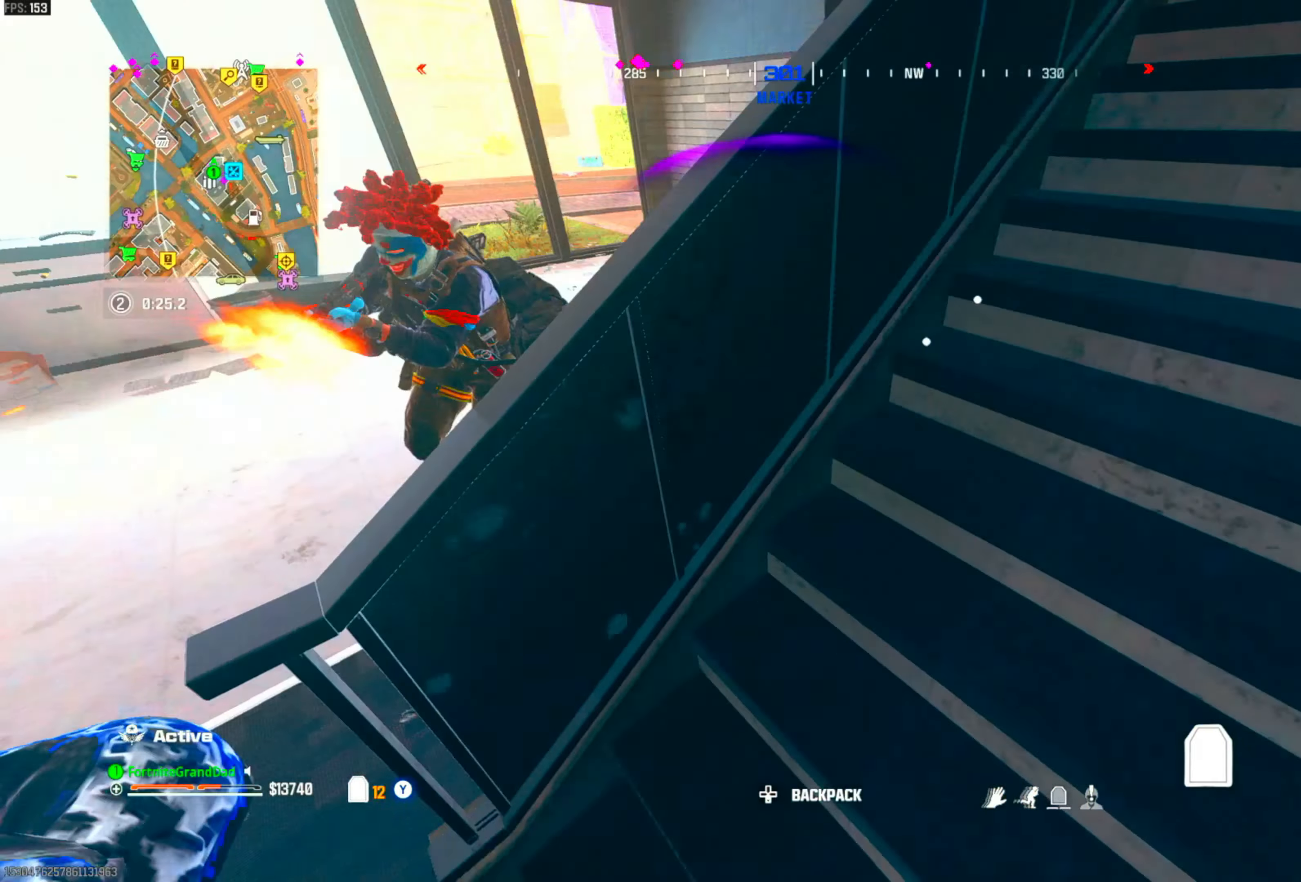
{"buttons": ["CIRCLE"], "left_stick": "up", "right_stick": "right", "events": [[50, "left_stick", "down-left"], [100, "L1", "up"], [150, "left_stick", "up-left"], [167, "right_stick", "center"], [217, "right_stick", "up-right"], [250, "left_stick", "up"], [383, "right_stick", "center"], [400, "CIRCLE", "down"], [500, "right_stick", "right"]]}
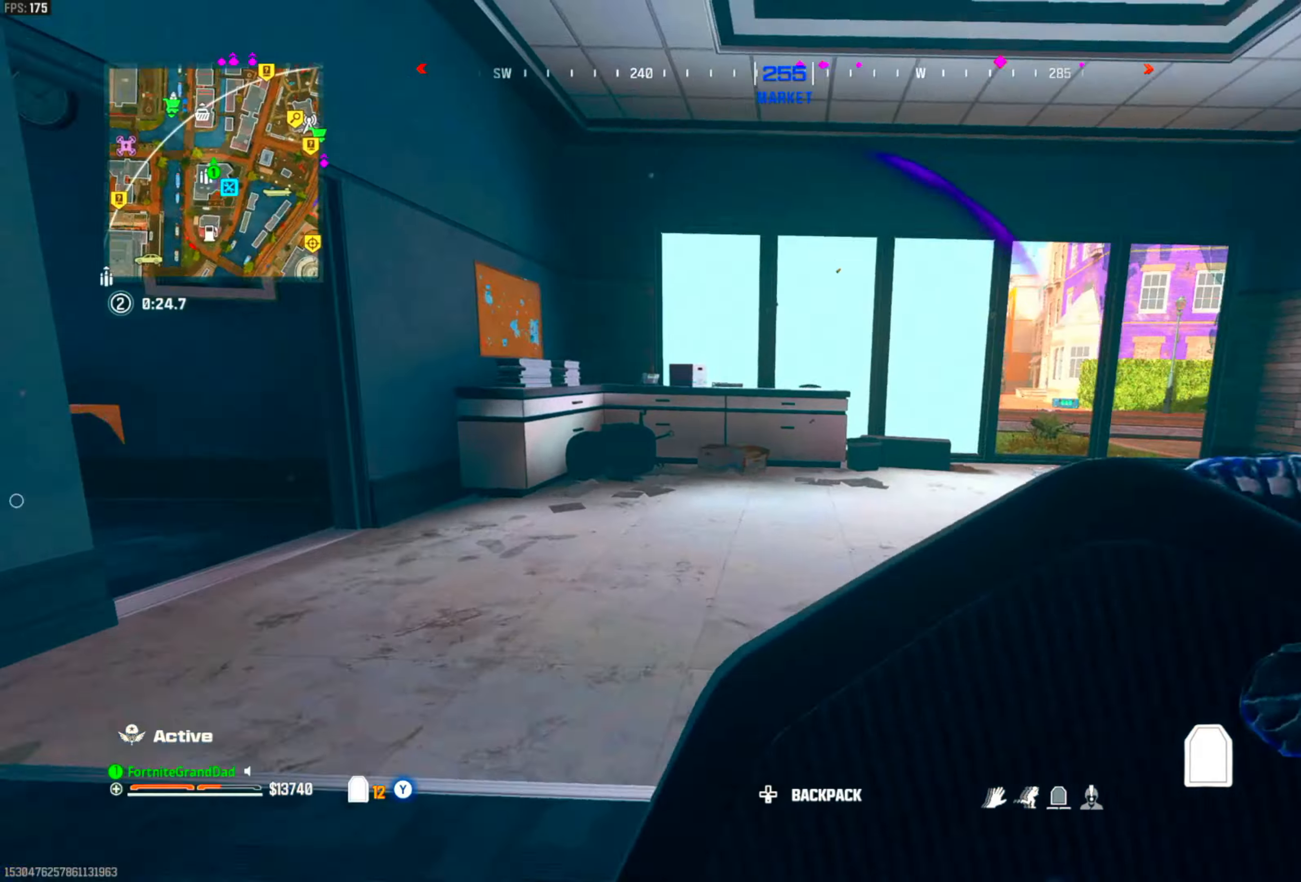
{"buttons": [], "left_stick": "up", "right_stick": "center", "events": [[50, "CIRCLE", "up"], [183, "right_stick", "center"], [250, "left_stick", "center"], [267, "CROSS", "down"], [267, "L1", "down"], [267, "right_stick", "right"], [300, "left_stick", "down-right"], [400, "CROSS", "up"], [400, "L1", "up"], [450, "left_stick", "up"], [483, "right_stick", "center"]]}
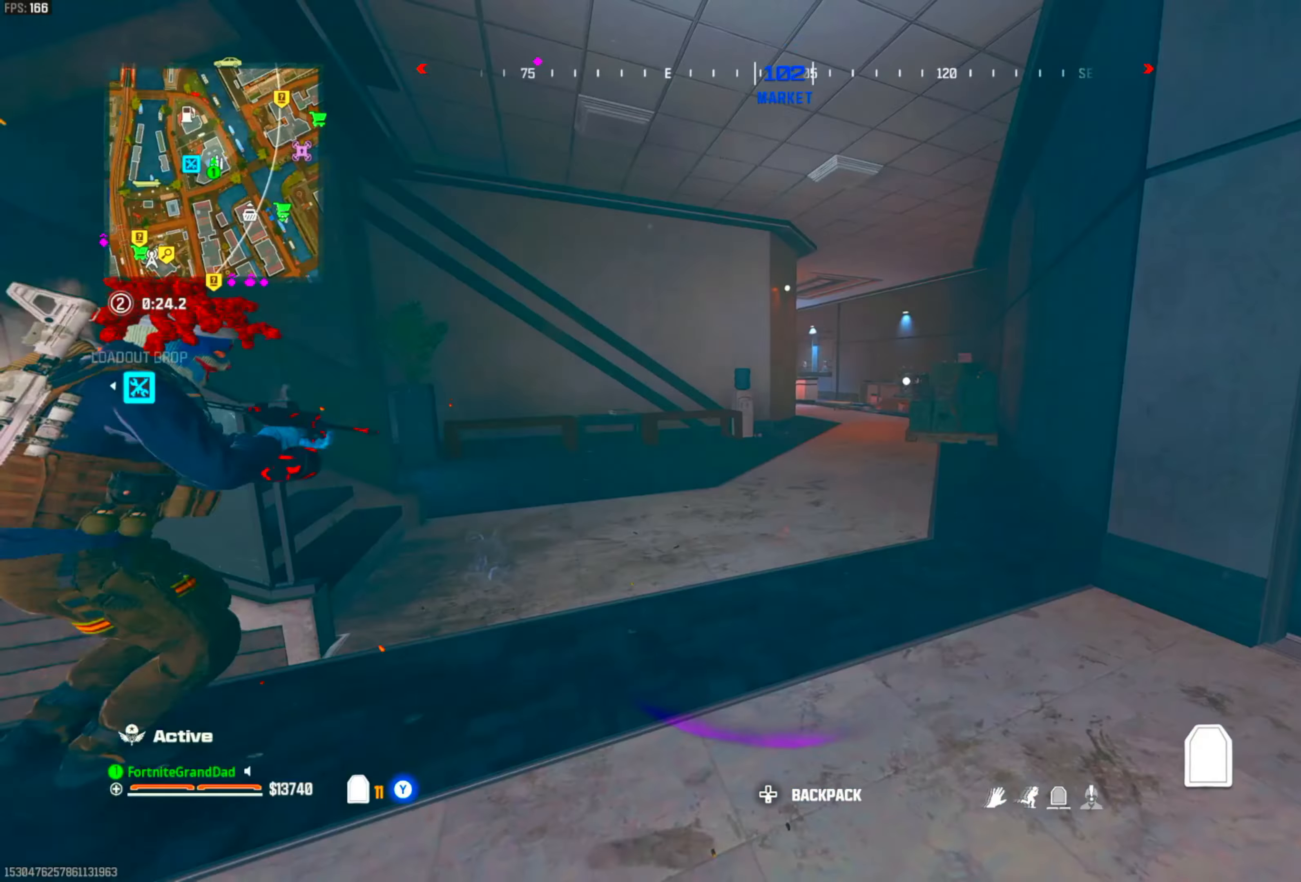
{"buttons": [], "left_stick": "up", "right_stick": "up-left", "events": [[50, "right_stick", "down-left"], [67, "DPAD_LEFT", "down"], [67, "L3", "down"], [117, "right_stick", "center"], [133, "L3", "up"], [167, "DPAD_LEFT", "up"], [167, "right_stick", "right"], [267, "right_stick", "down-left"], [333, "CIRCLE", "down"], [367, "right_stick", "left"], [450, "CIRCLE", "up"], [500, "right_stick", "up-left"]]}
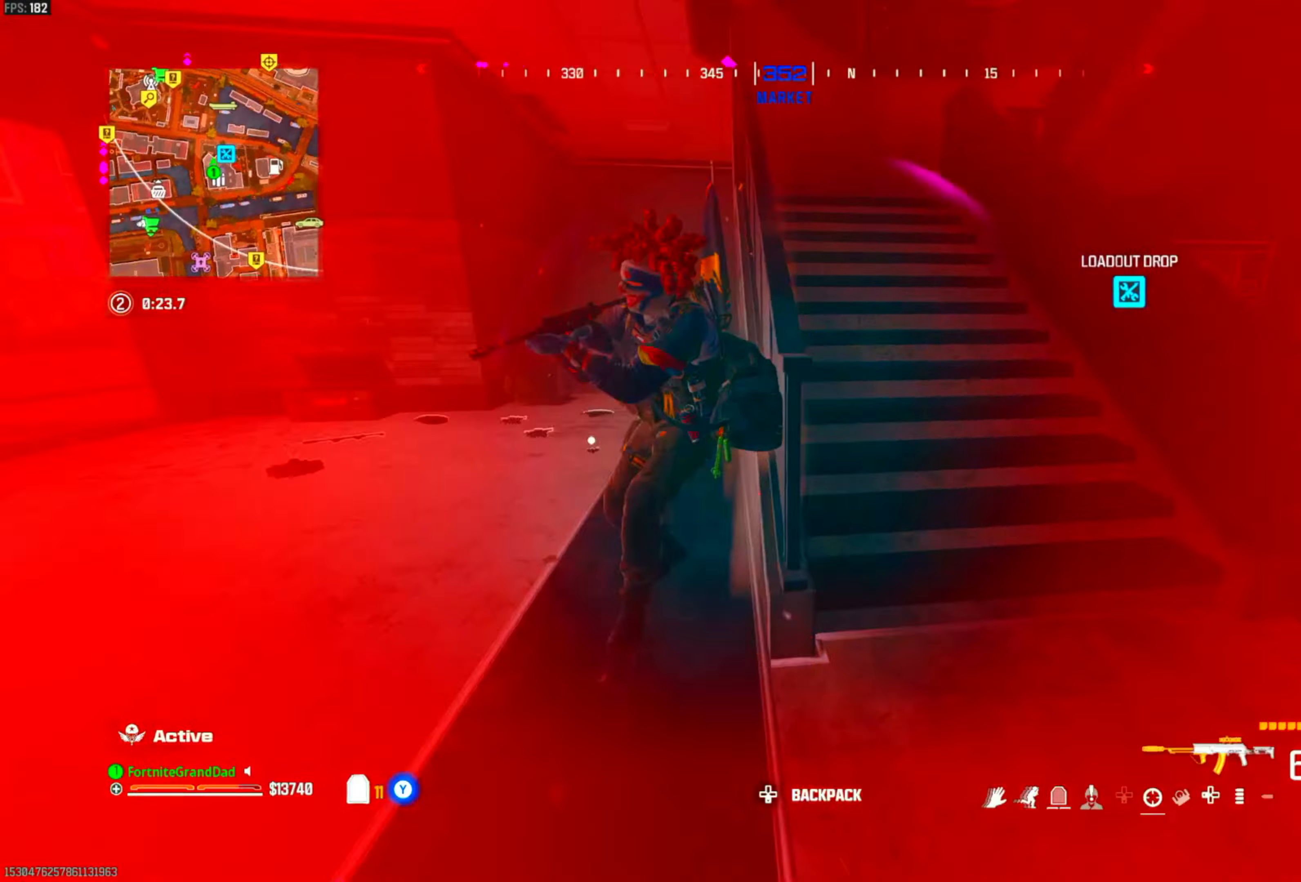
{"buttons": ["CROSS", "L1", "R1"], "left_stick": "left", "right_stick": "center", "events": [[67, "left_stick", "down"], [100, "CROSS", "down"], [117, "right_stick", "left"], [133, "left_stick", "down-left"], [217, "CROSS", "up"], [217, "R1", "down"], [217, "right_stick", "center"], [267, "L1", "down"], [267, "left_stick", "left"], [417, "right_stick", "right"], [483, "right_stick", "center"], [500, "CROSS", "down"]]}
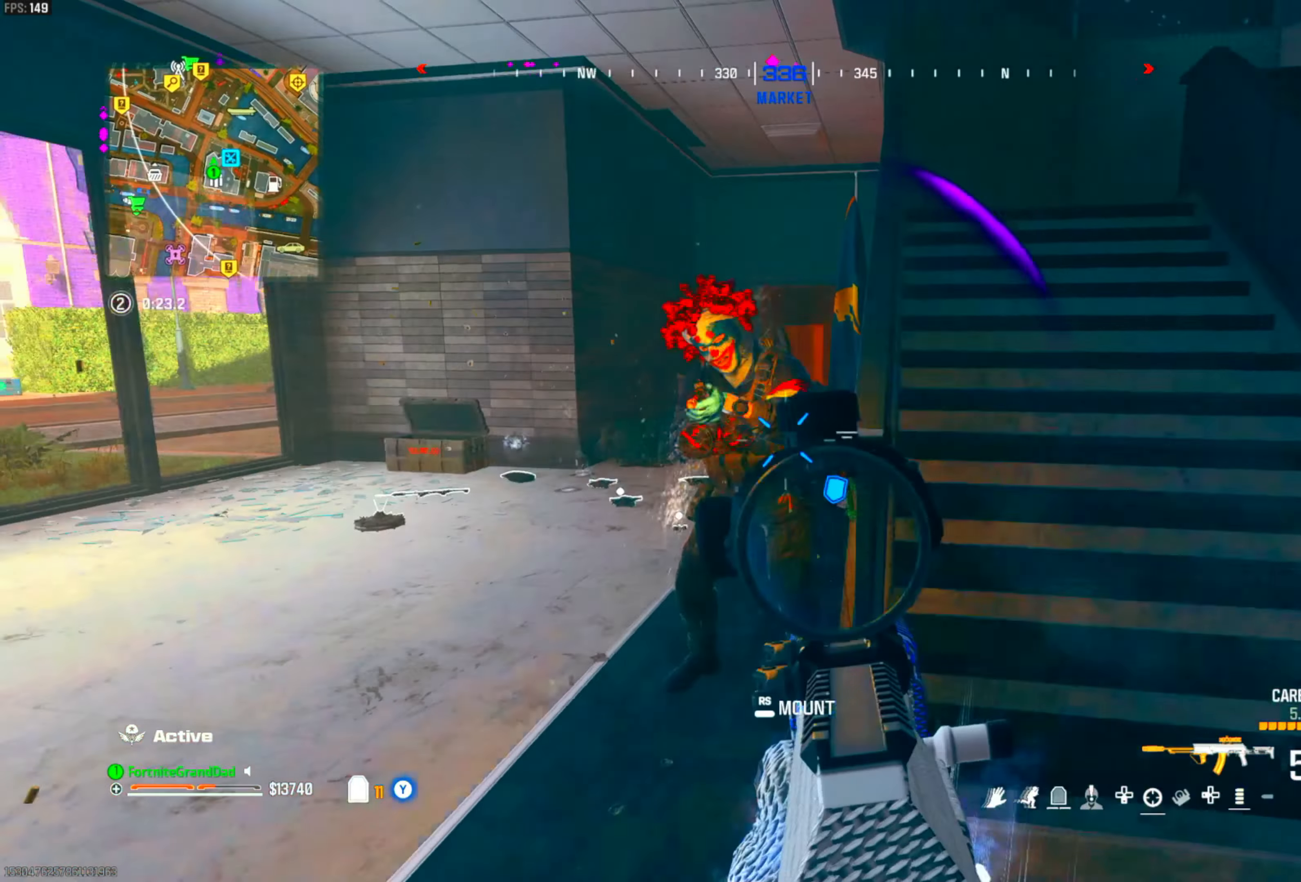
{"buttons": ["L1", "R1"], "left_stick": "down", "right_stick": "center", "events": [[83, "left_stick", "down-left"], [133, "CROSS", "up"], [200, "right_stick", "down-right"], [333, "right_stick", "right"], [350, "left_stick", "down"], [483, "right_stick", "center"]]}
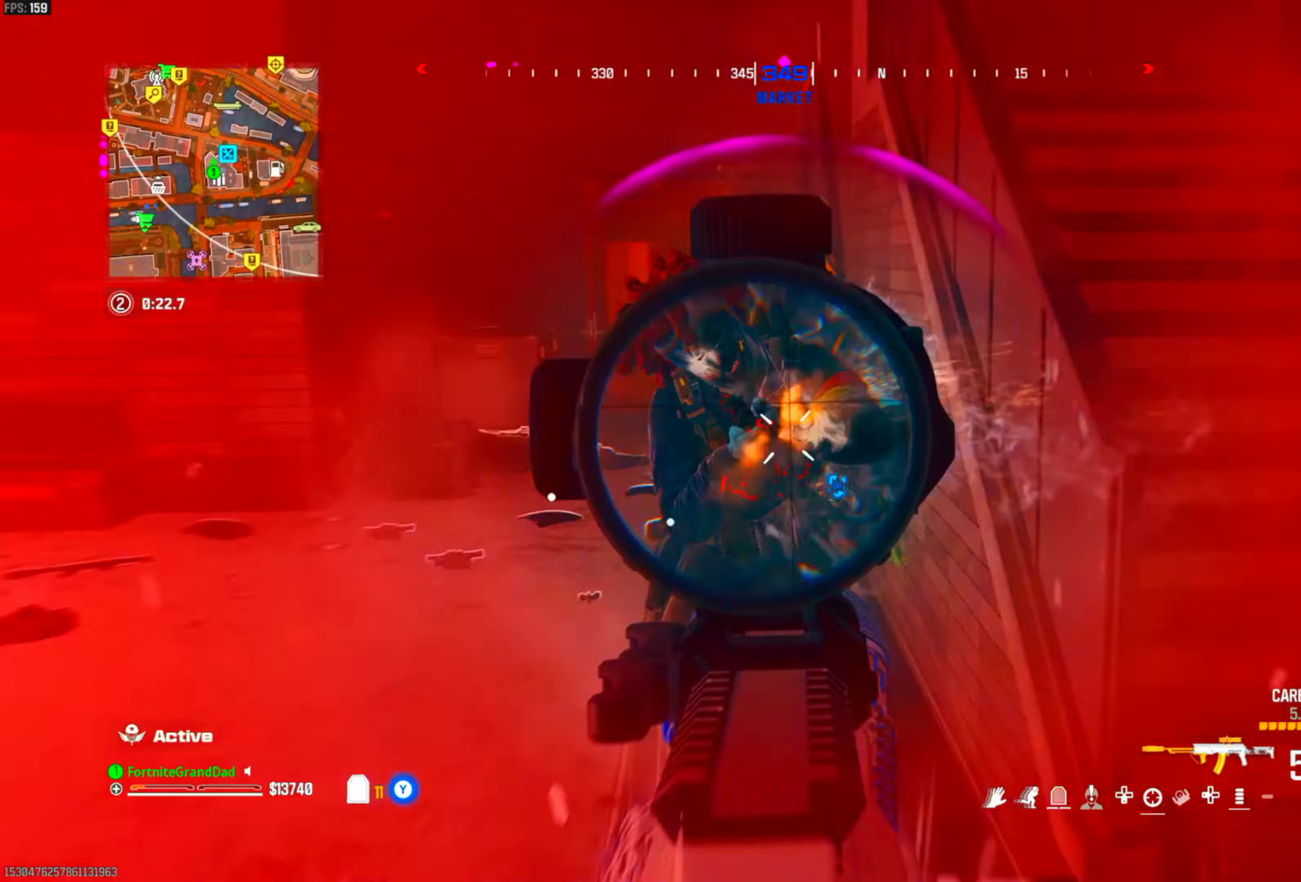
{"buttons": [], "left_stick": "up-right", "right_stick": "center", "events": [[150, "L1", "up"], [183, "left_stick", "down-right"], [267, "R1", "up"], [333, "TRIANGLE", "down"], [400, "TRIANGLE", "up"], [500, "left_stick", "up-right"]]}
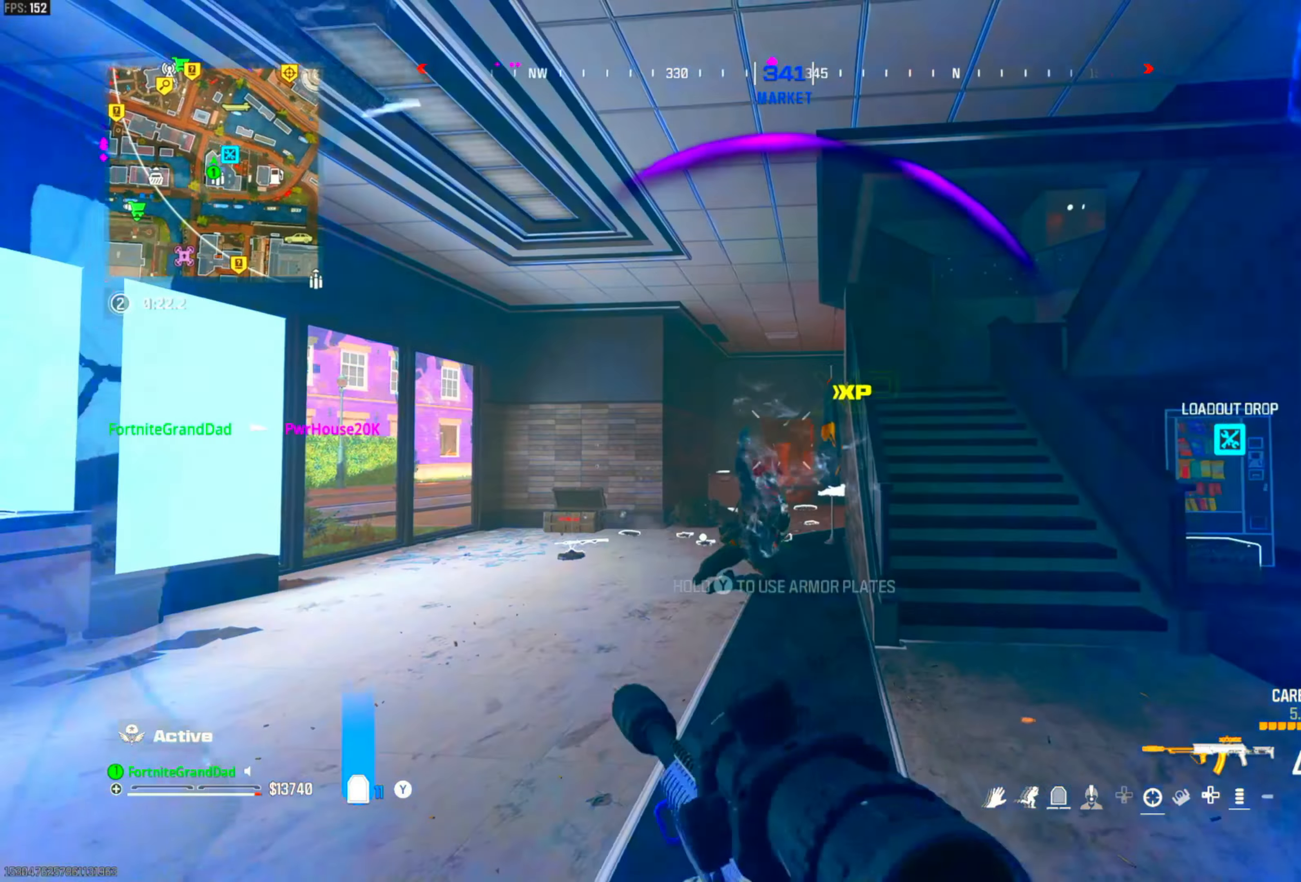
{"buttons": ["L1", "R1"], "left_stick": "down-right", "right_stick": "right", "events": [[33, "right_stick", "down-right"], [150, "right_stick", "down-left"], [183, "left_stick", "left"], [233, "L1", "down"], [250, "right_stick", "center"], [333, "R1", "down"], [383, "left_stick", "down-right"], [450, "right_stick", "right"]]}
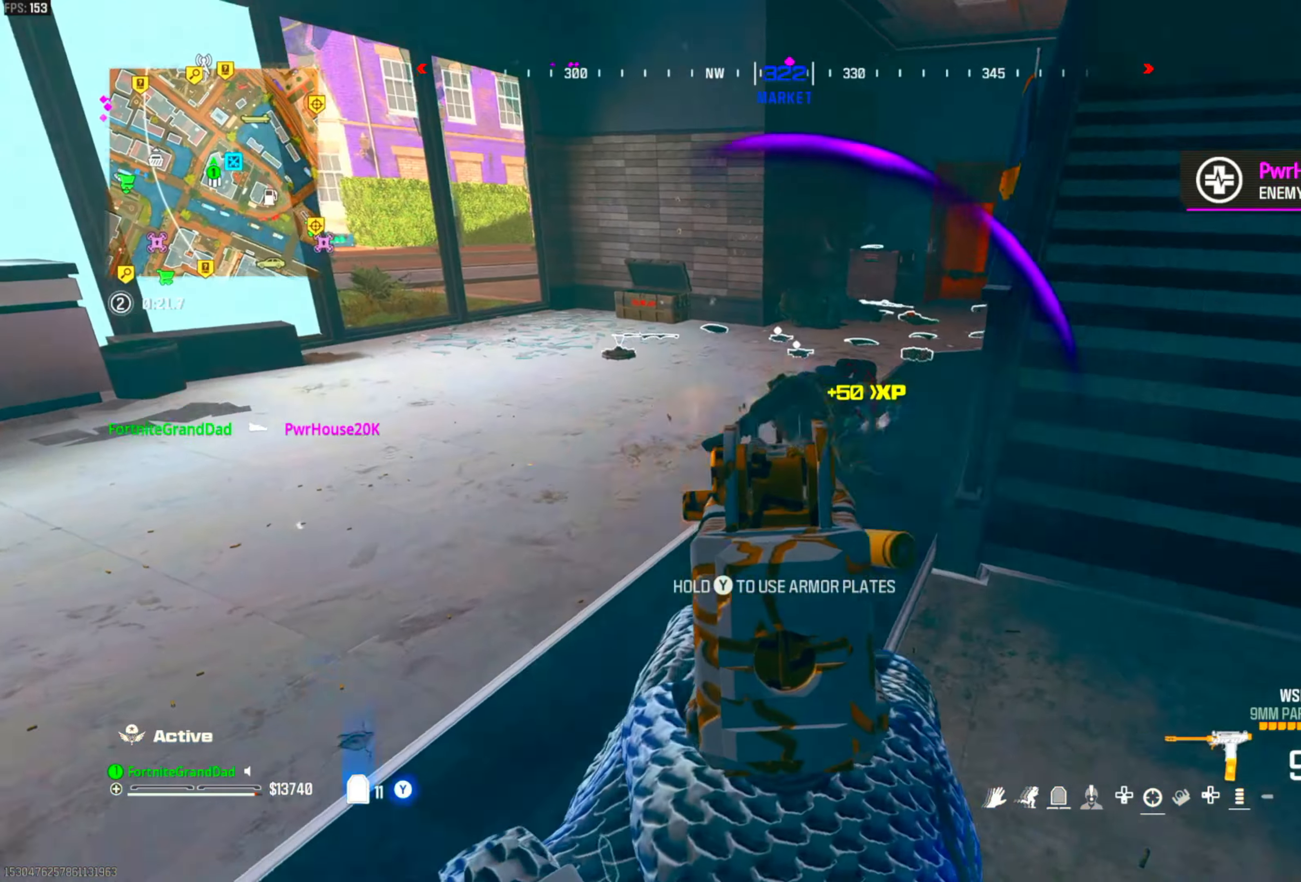
{"buttons": ["L1", "R1"], "left_stick": "center", "right_stick": "center", "events": [[67, "right_stick", "up-right"], [133, "right_stick", "center"], [483, "left_stick", "center"]]}
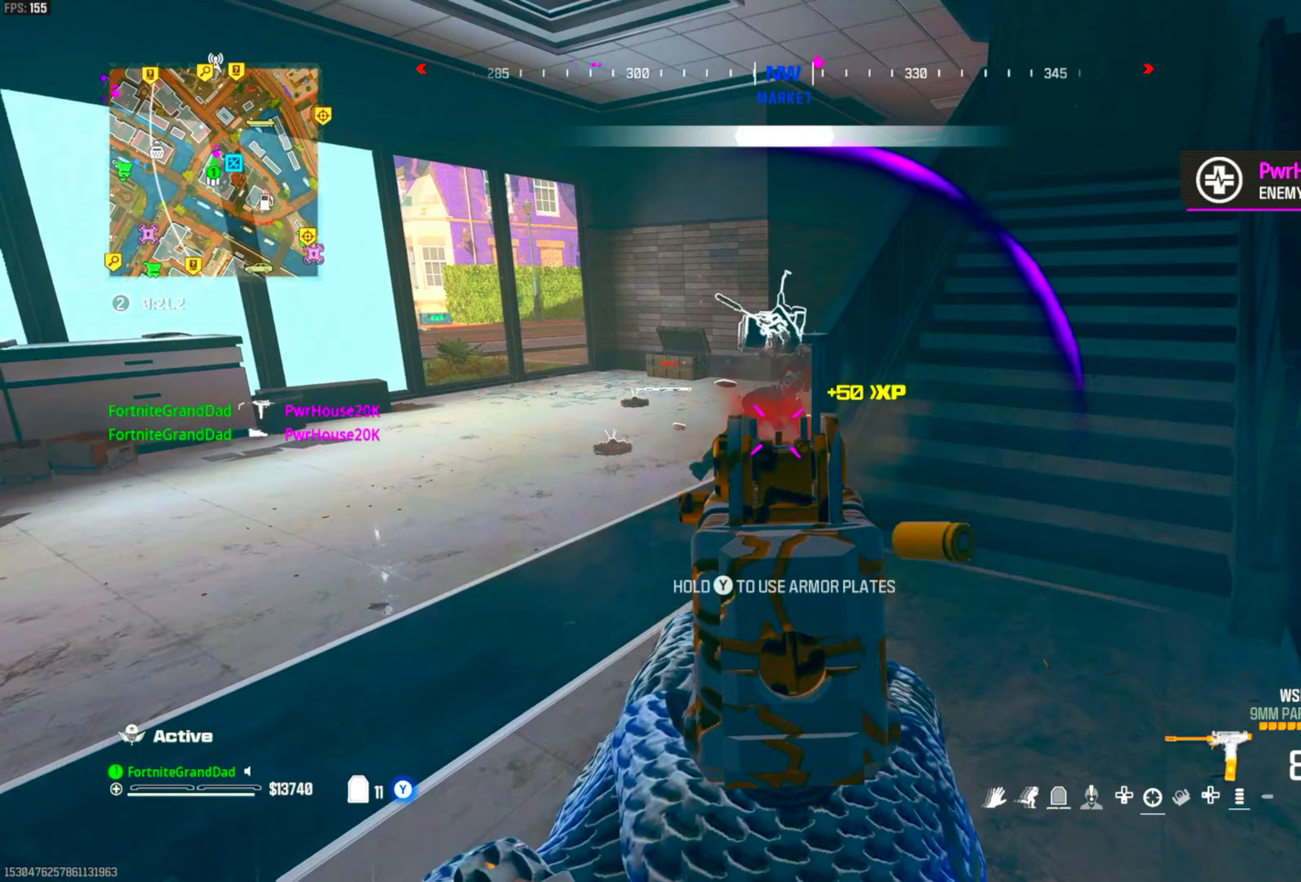
{"buttons": ["TRIANGLE"], "left_stick": "up", "right_stick": "center", "events": [[67, "L1", "up"], [67, "left_stick", "up-right"], [133, "R1", "up"], [133, "right_stick", "right"], [233, "right_stick", "center"], [333, "TRIANGLE", "down"], [333, "left_stick", "up"]]}